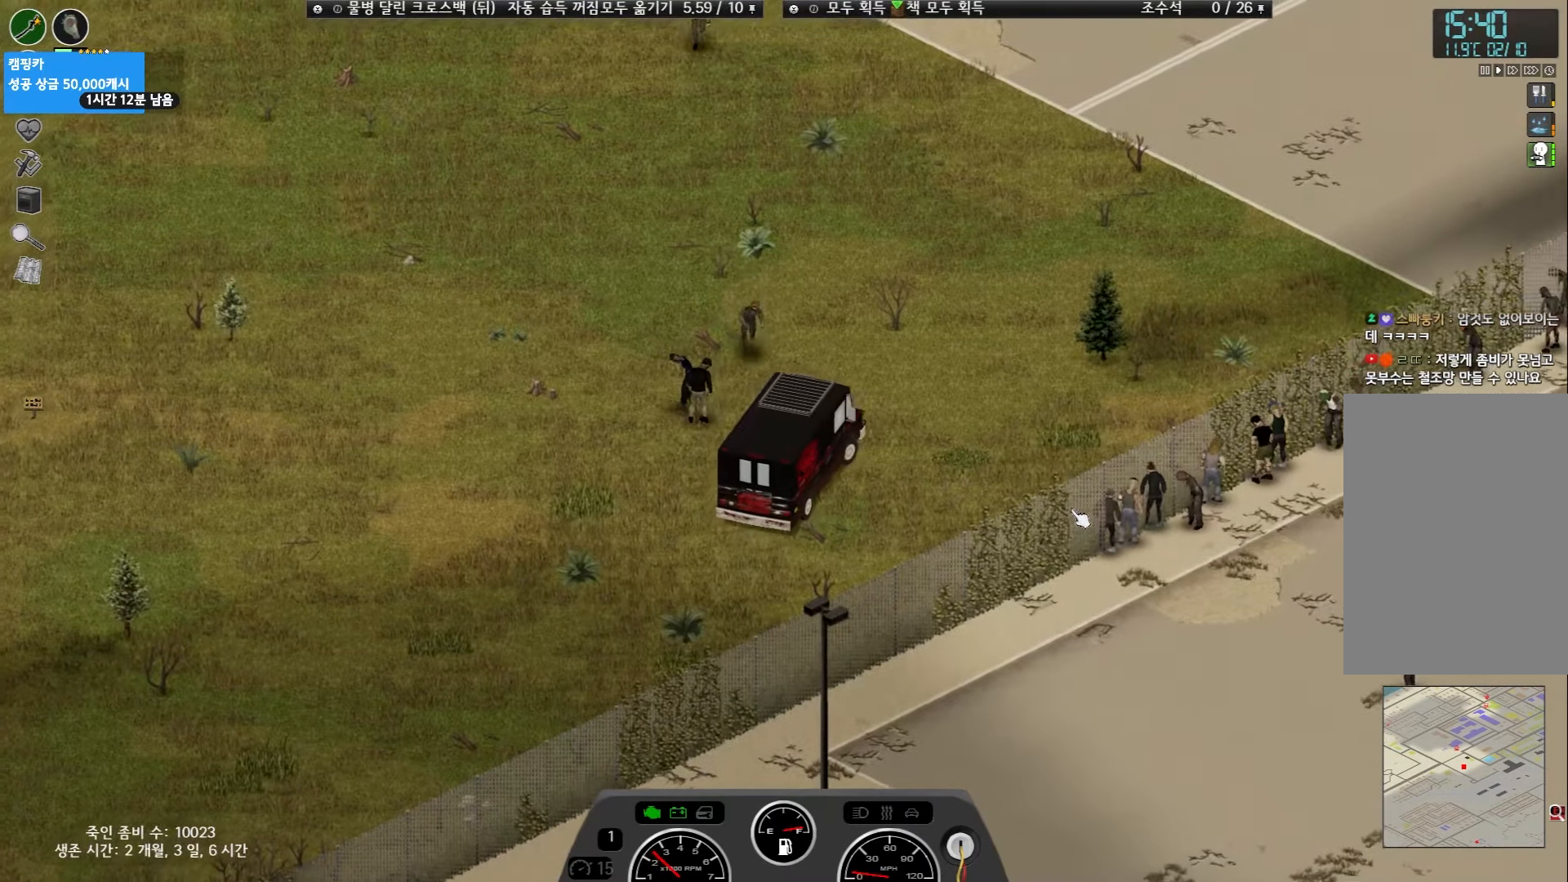
Gameplay with keyboard and mouse; each line is a JSON object with the keys held at the frame after it. "events" lists presses ("down") and releases ("up") of "space" and "w" between this image and that frame as [ms after this image, input, new state], when the widget could be followed in between. No other keys are recorded. Mouse buttons are not recorded. Not read: mouse_move.
{"keys": ["w"], "events": []}
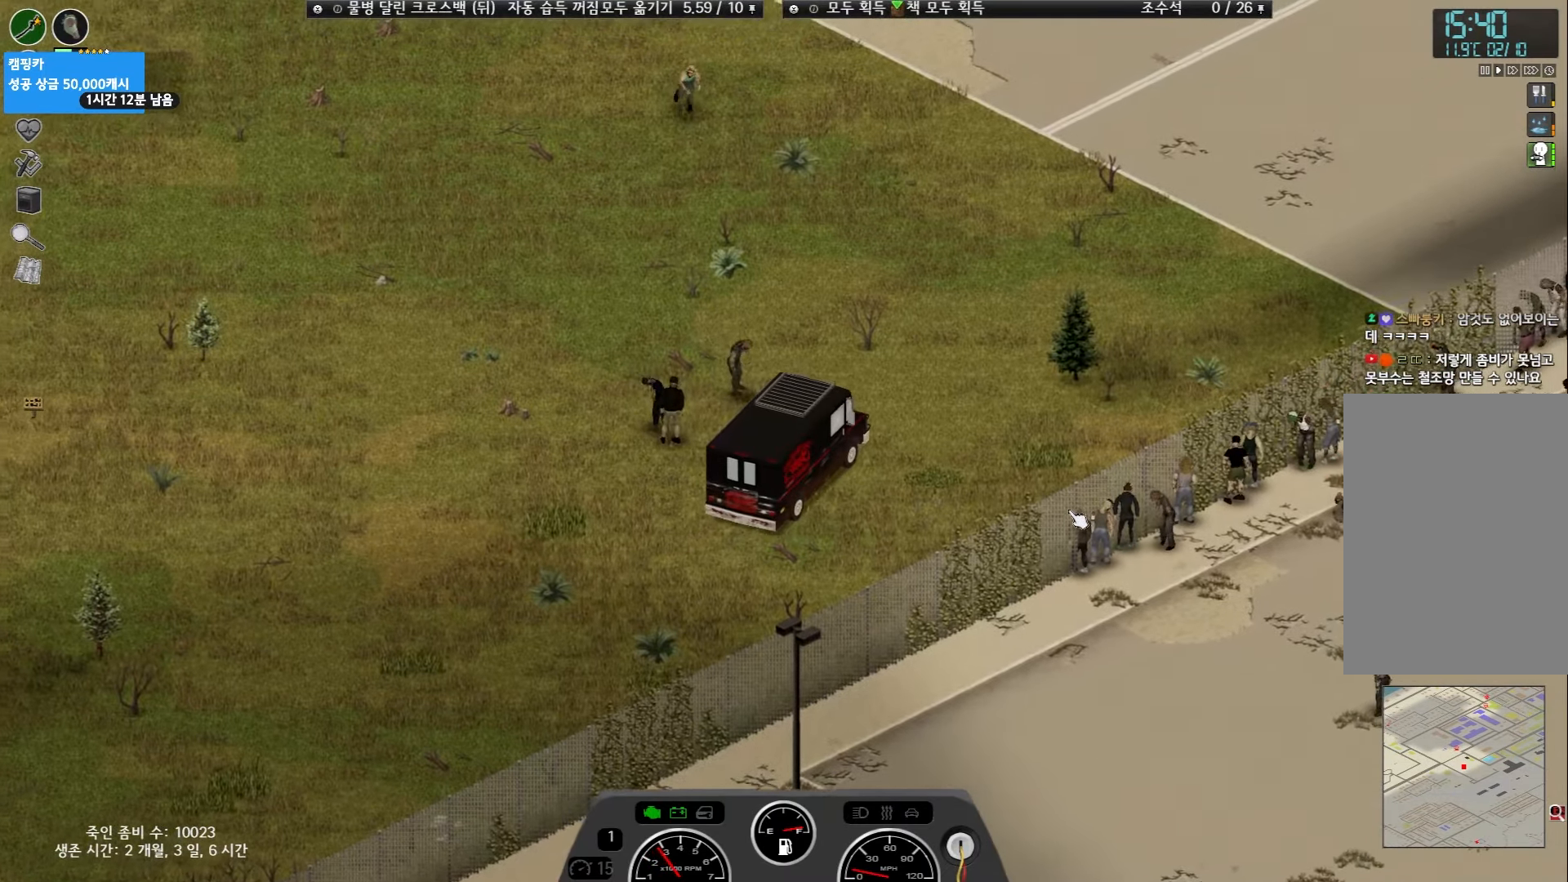
{"keys": ["w"], "events": []}
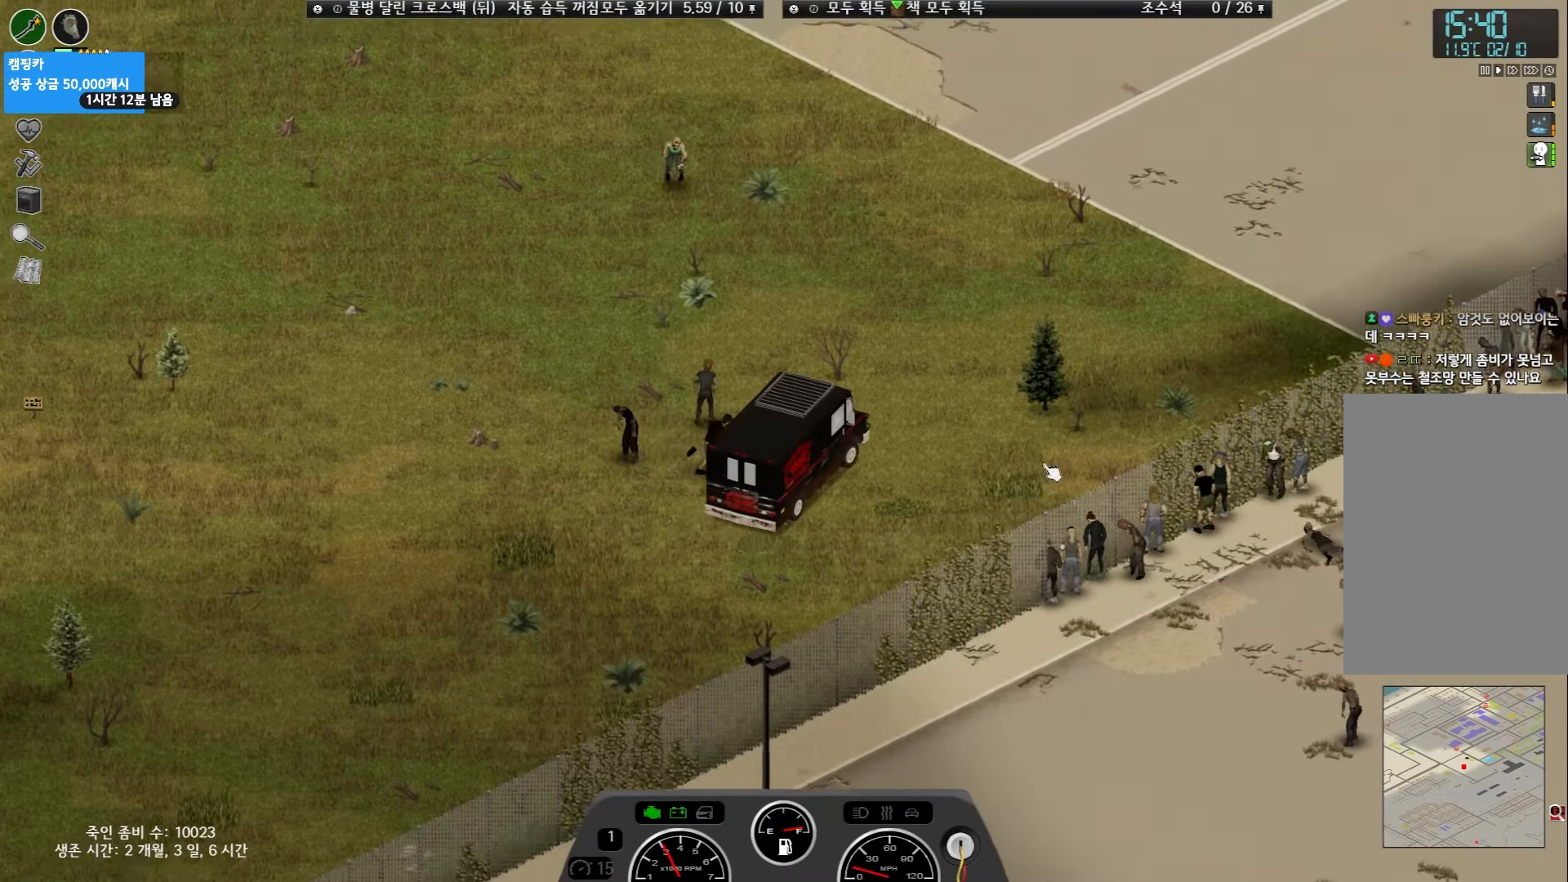
{"keys": ["w"], "events": []}
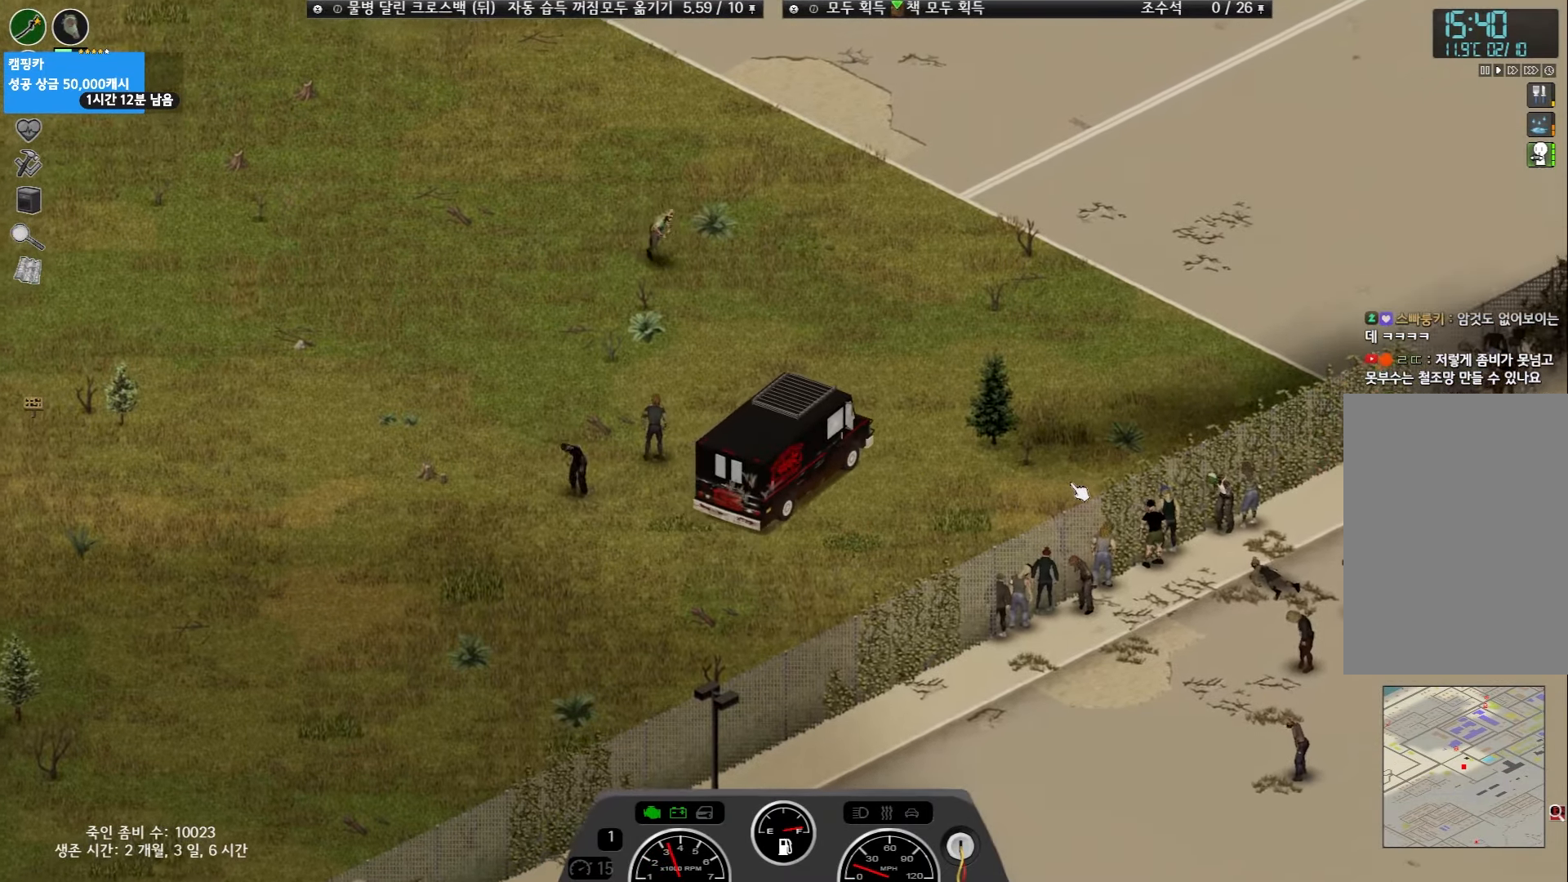
{"keys": ["w"], "events": []}
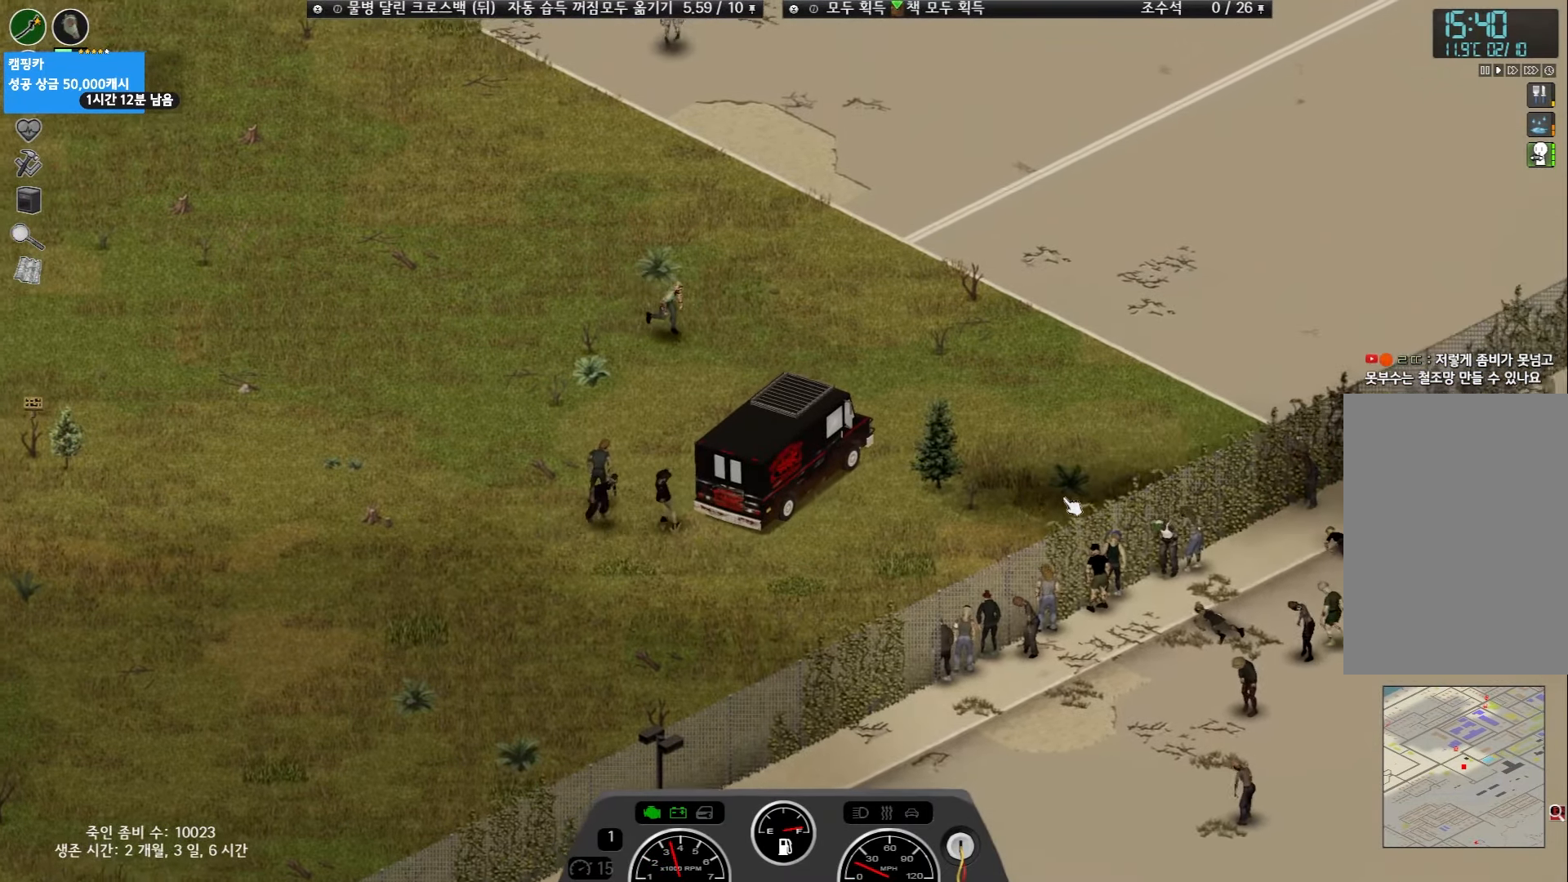
{"keys": ["w"], "events": []}
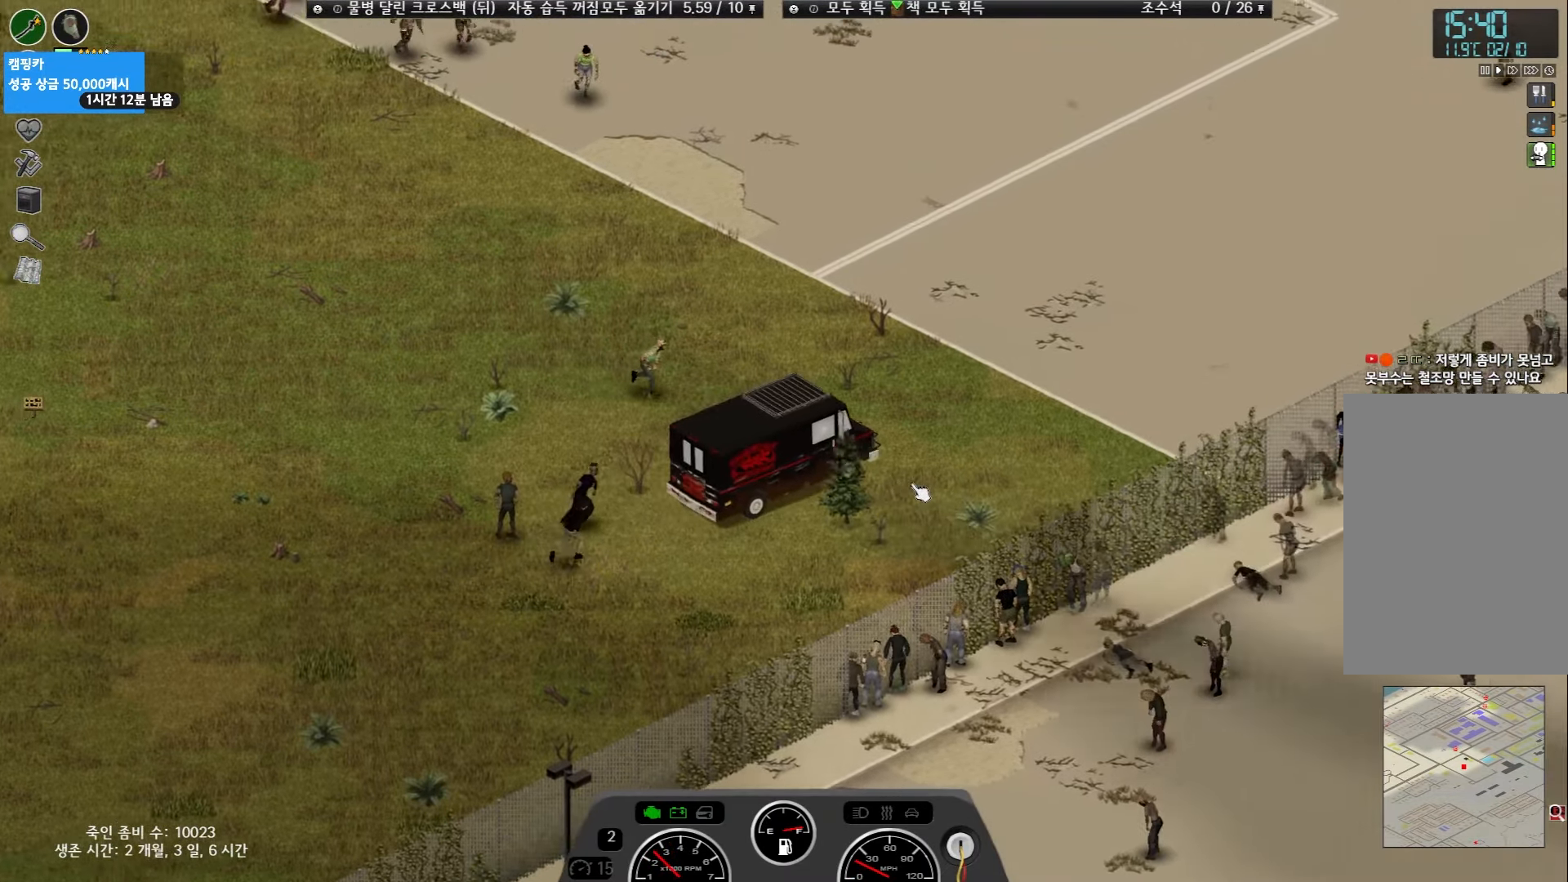
{"keys": ["w"], "events": [[33, "w", "up"], [117, "w", "down"]]}
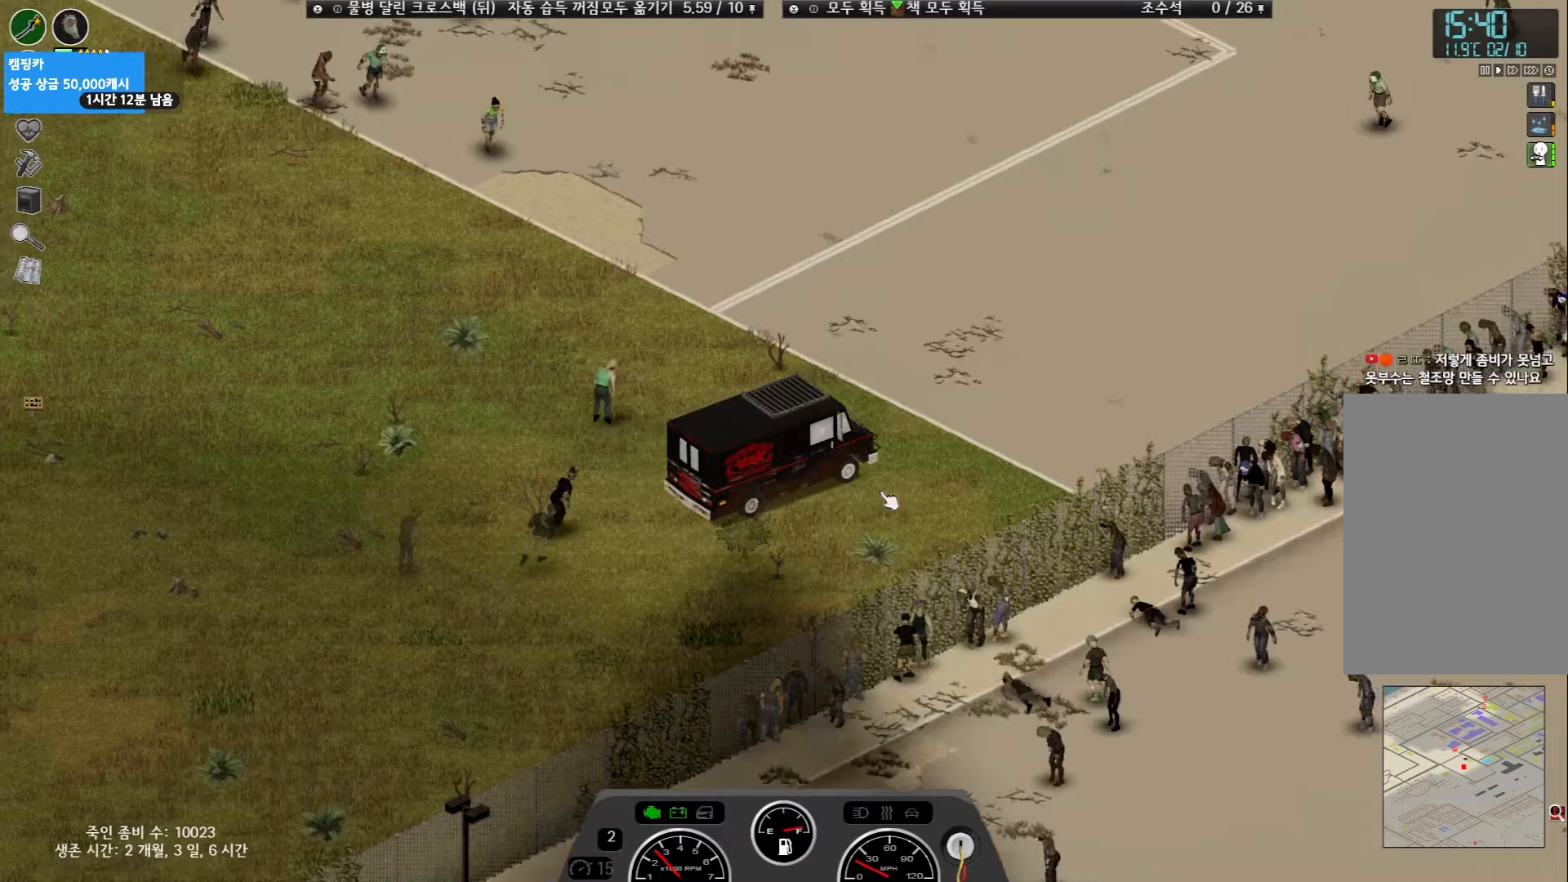
{"keys": ["w"], "events": []}
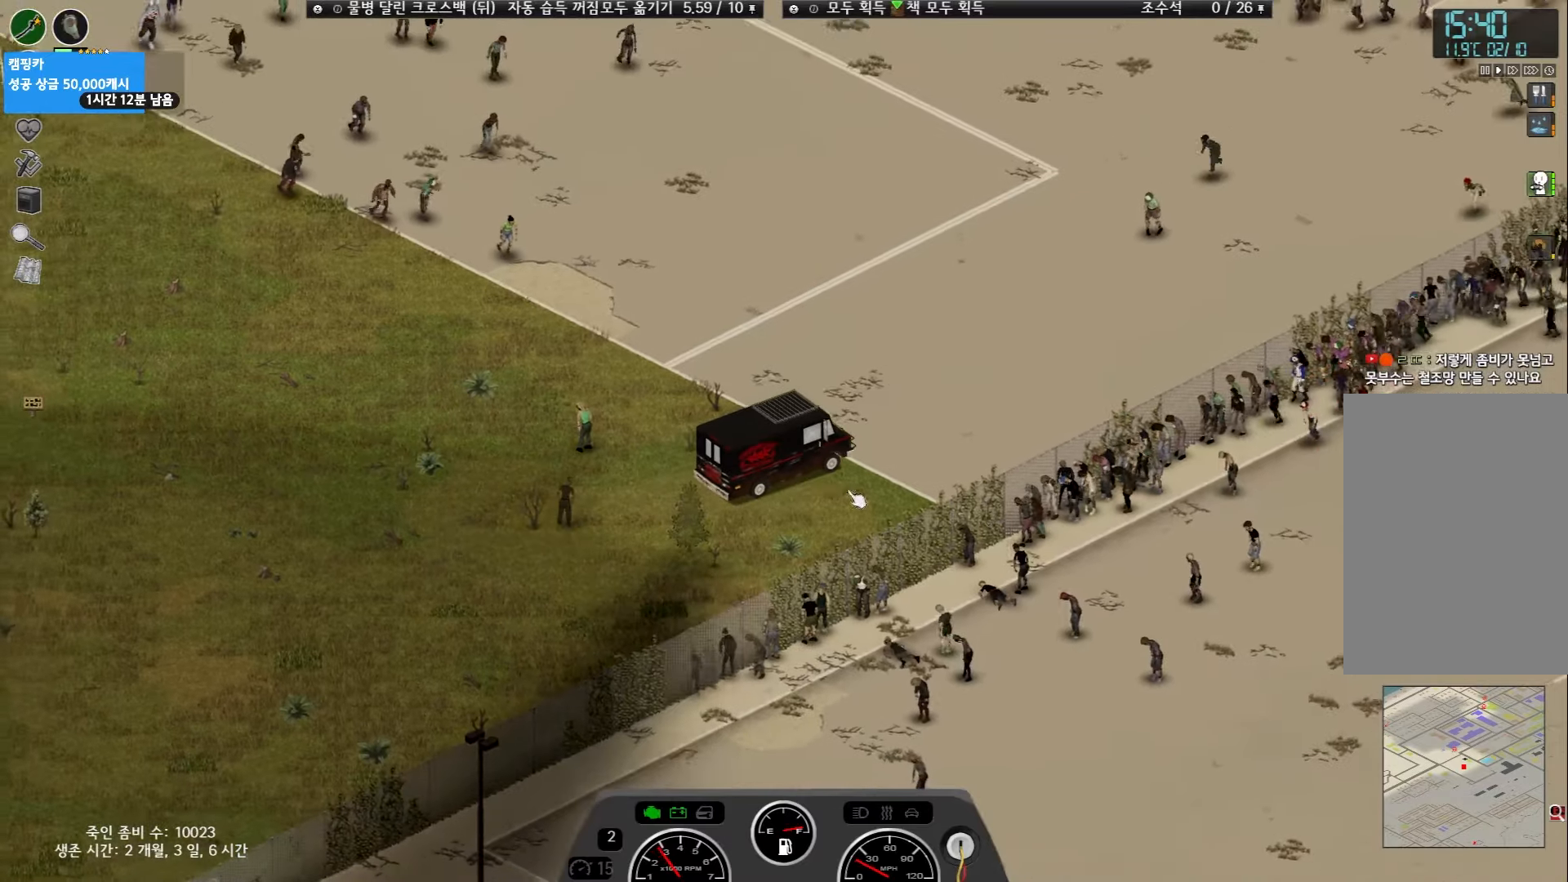
{"keys": ["w"], "events": []}
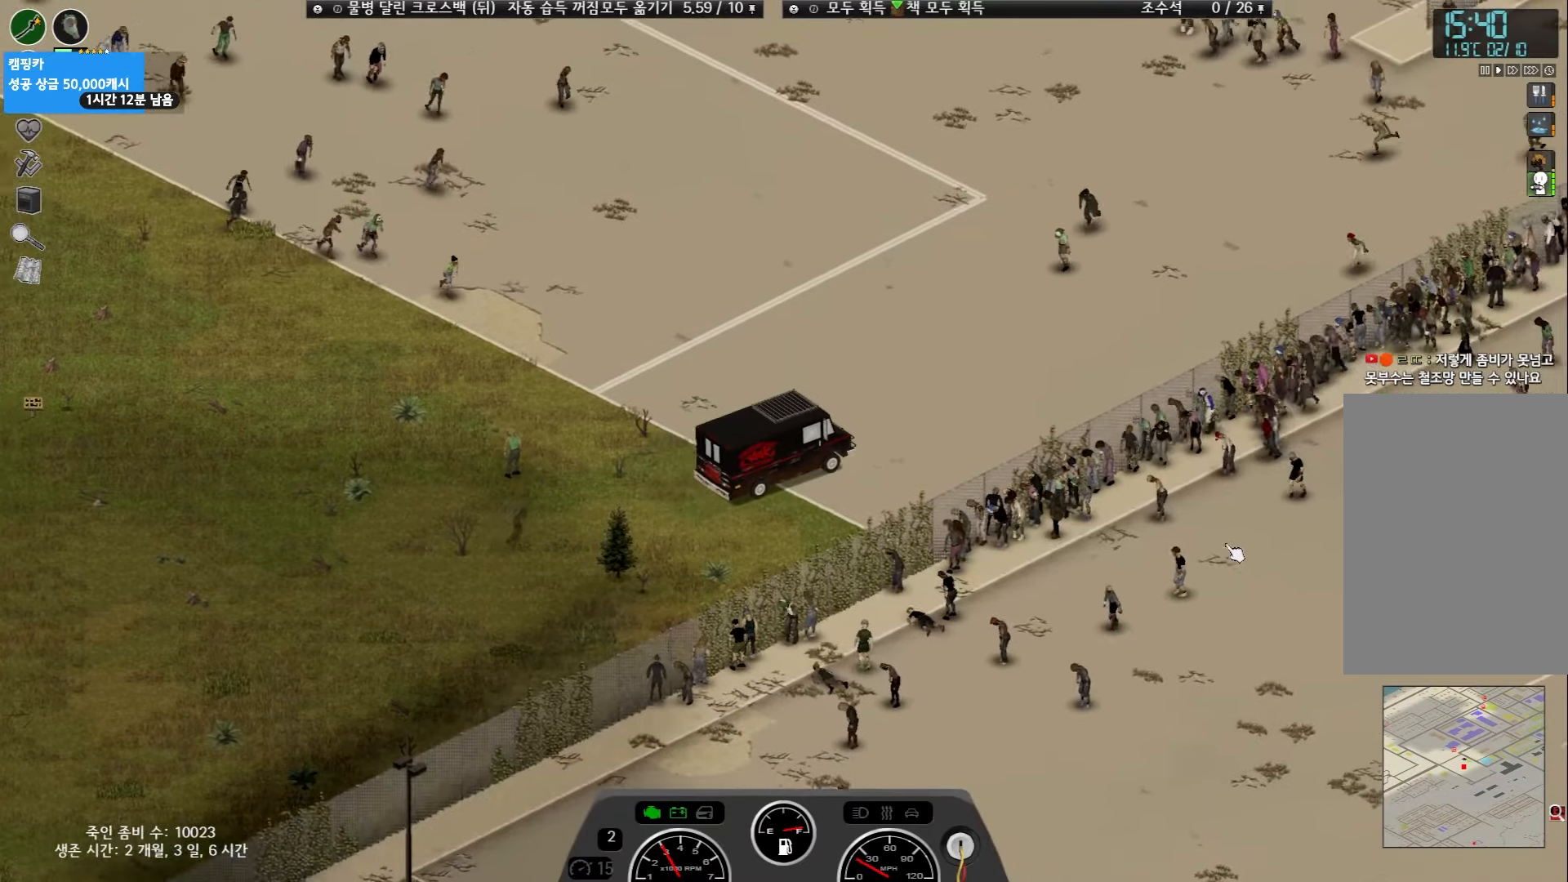
{"keys": ["w"], "events": []}
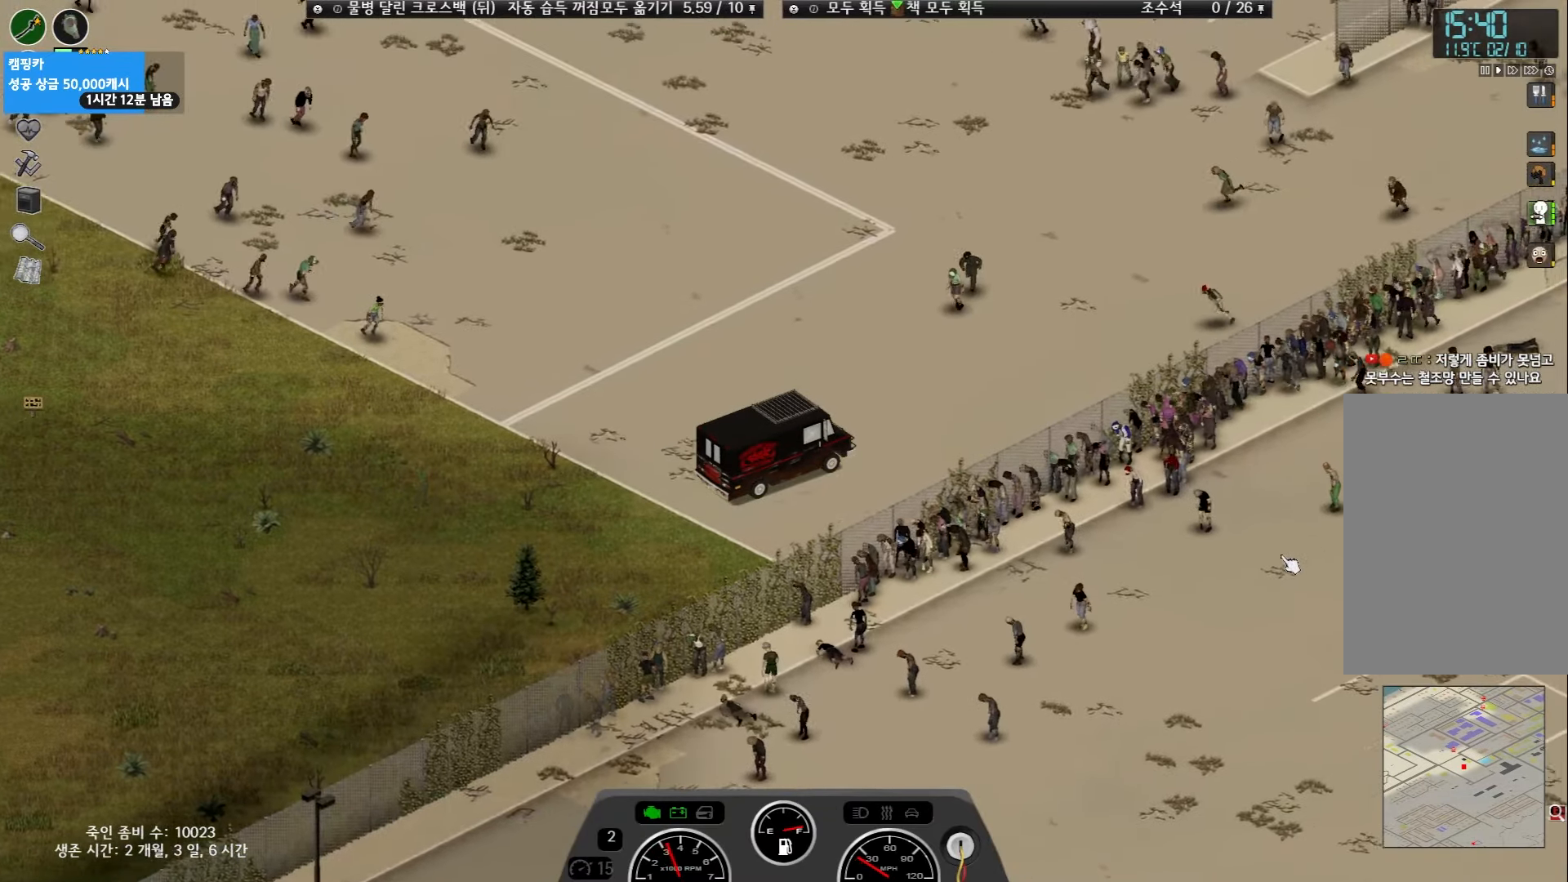
{"keys": ["w"], "events": []}
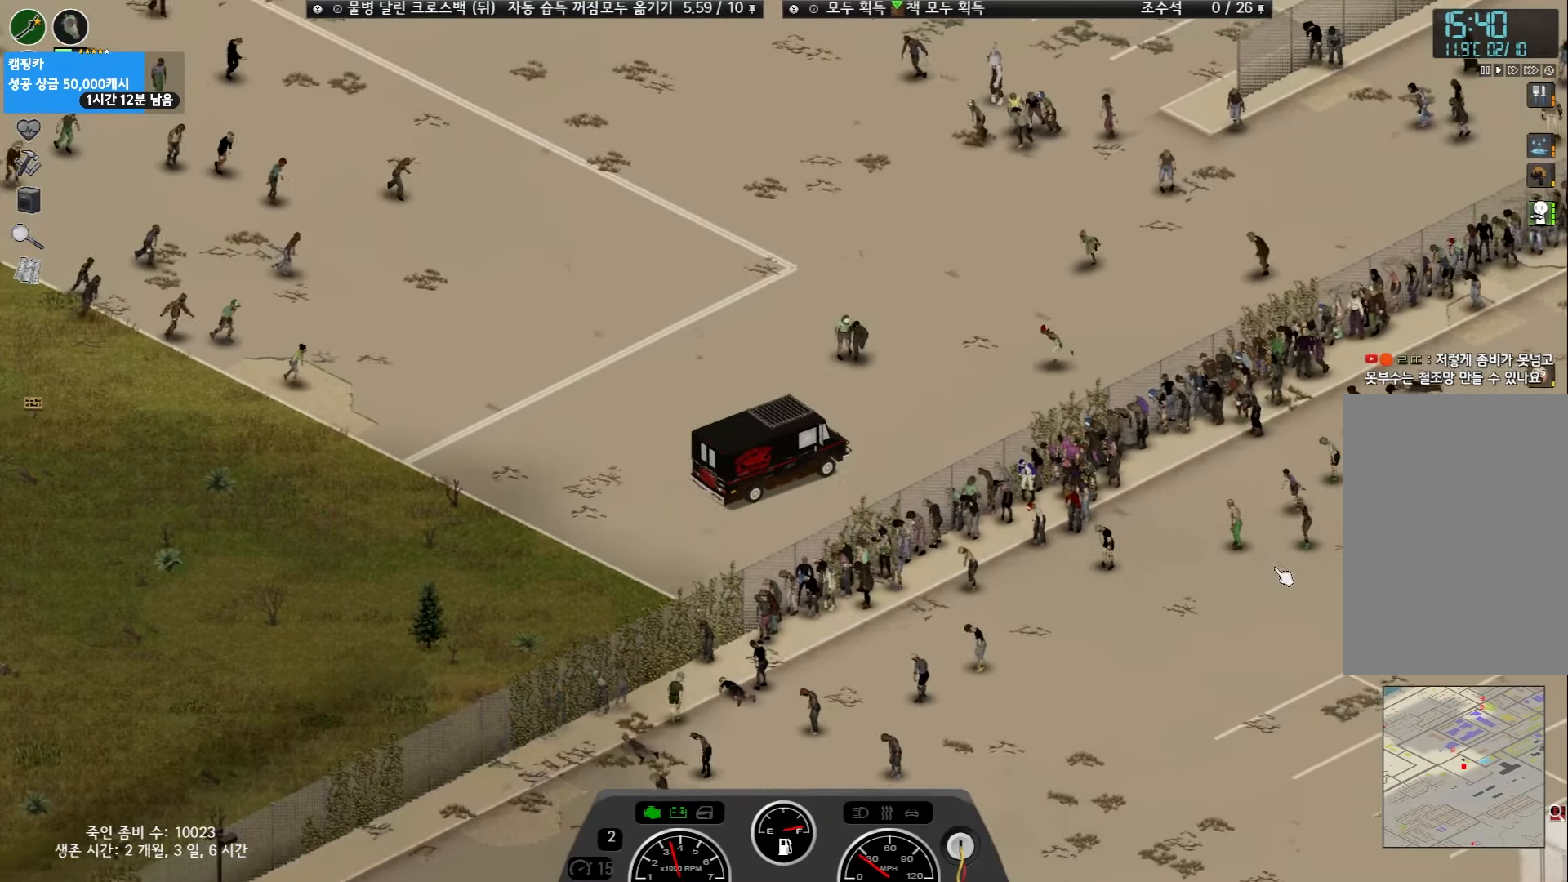
{"keys": [], "events": [[100, "w", "up"]]}
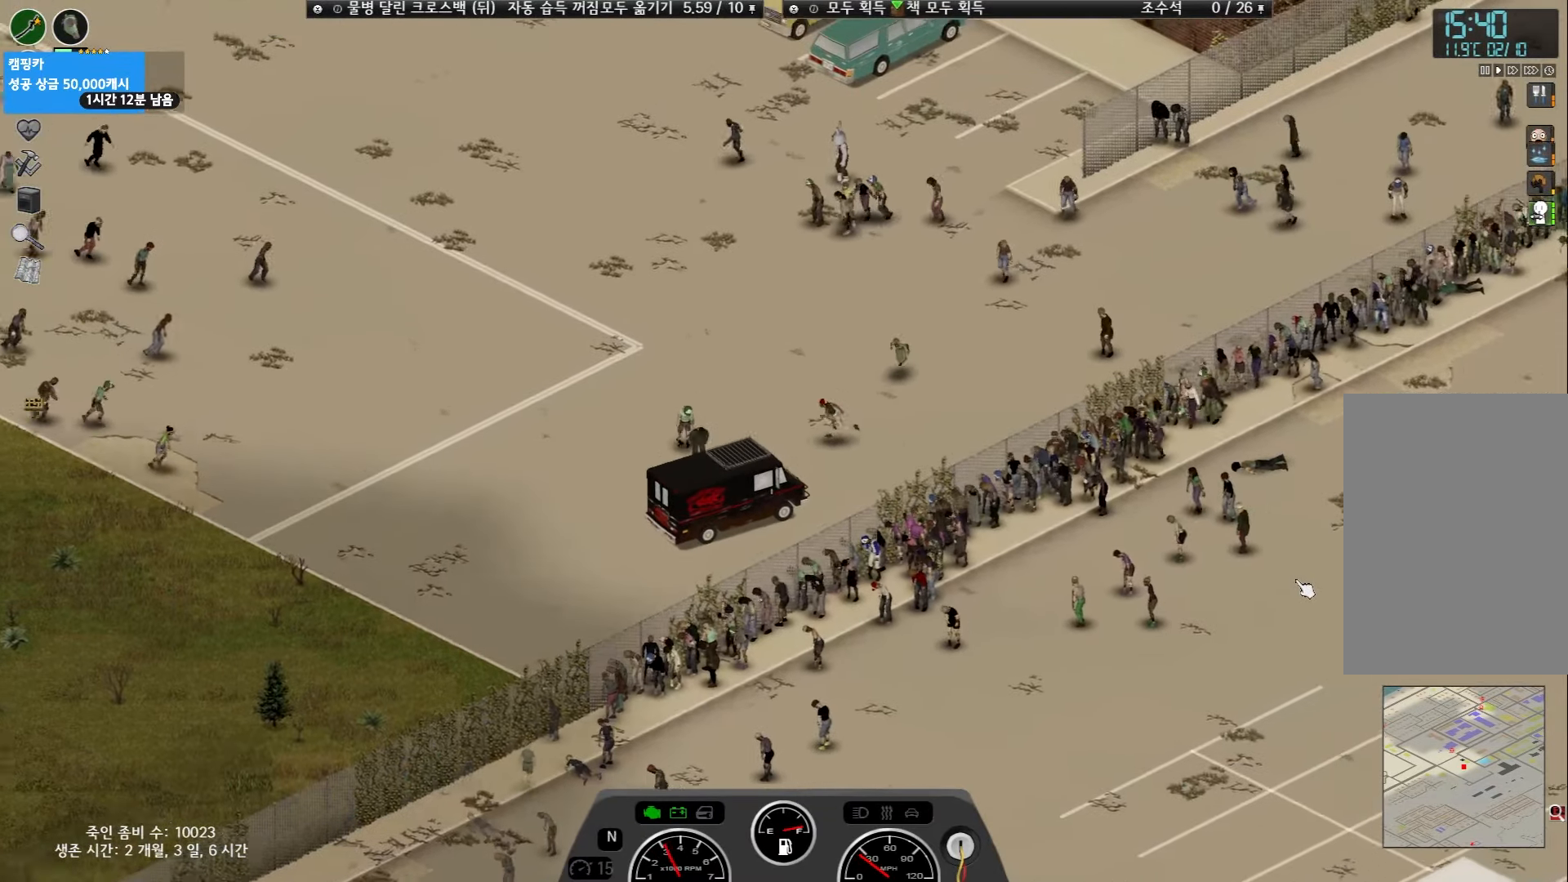
{"keys": [], "events": []}
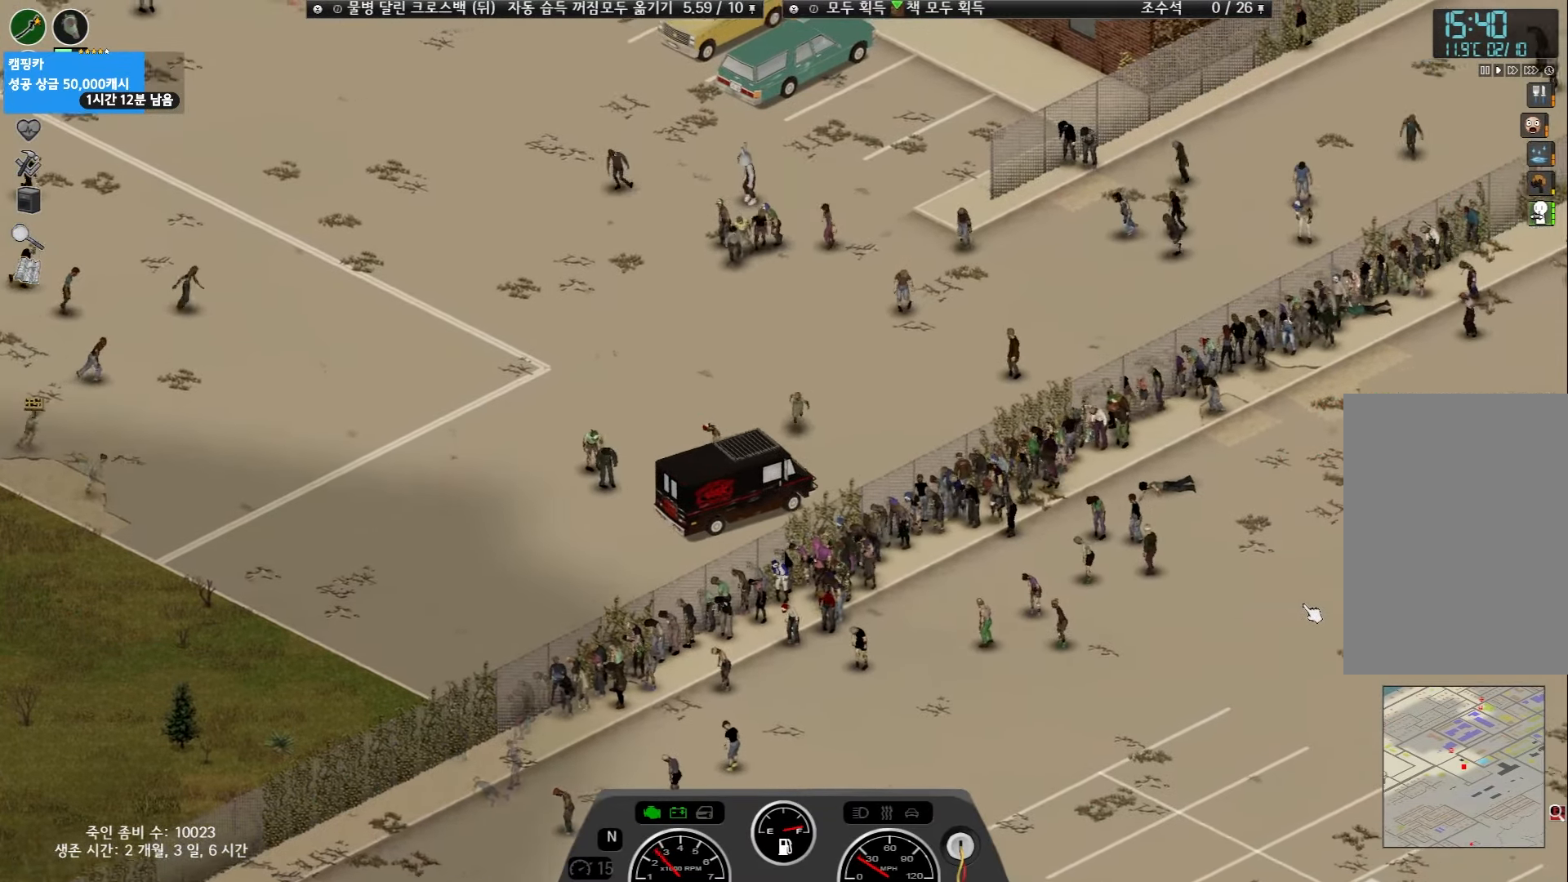
{"keys": ["w"], "events": [[150, "w", "down"]]}
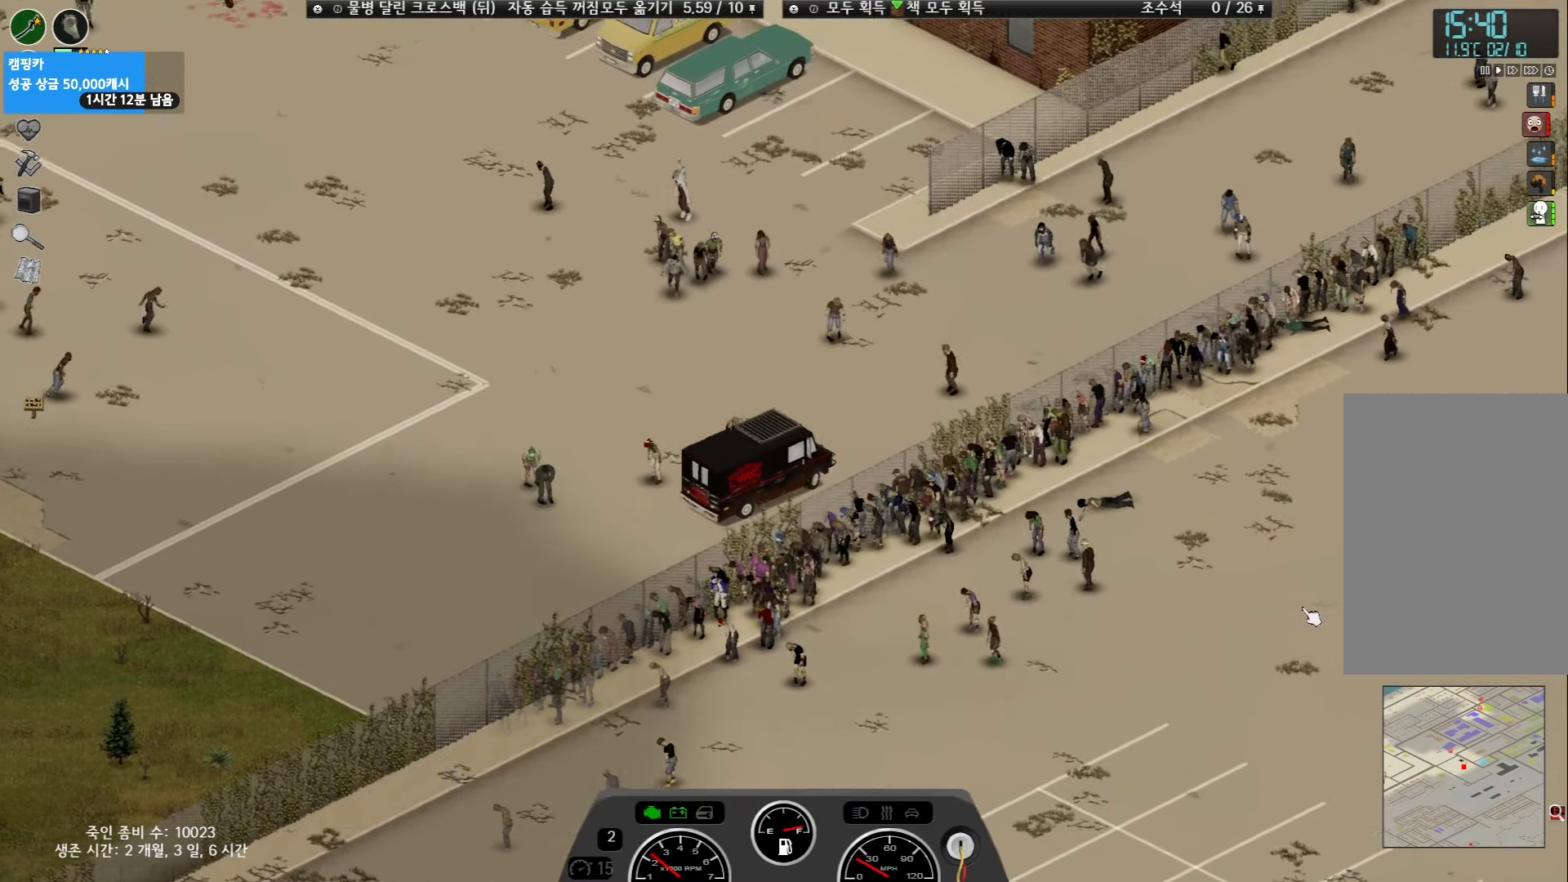
{"keys": ["w"], "events": []}
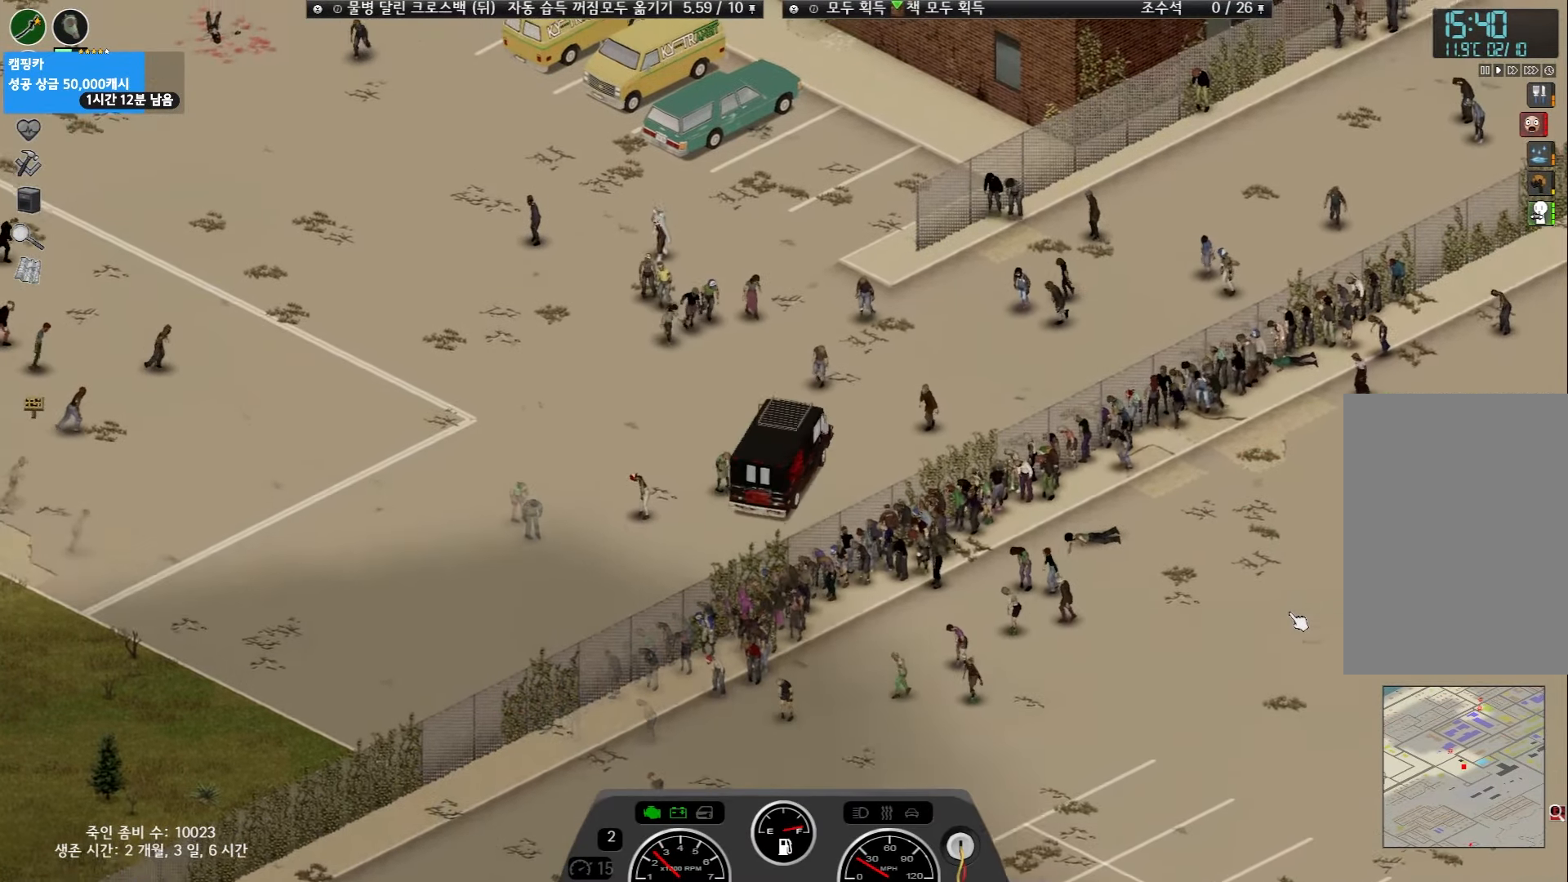
{"keys": ["w"], "events": [[117, "w", "up"], [467, "w", "down"]]}
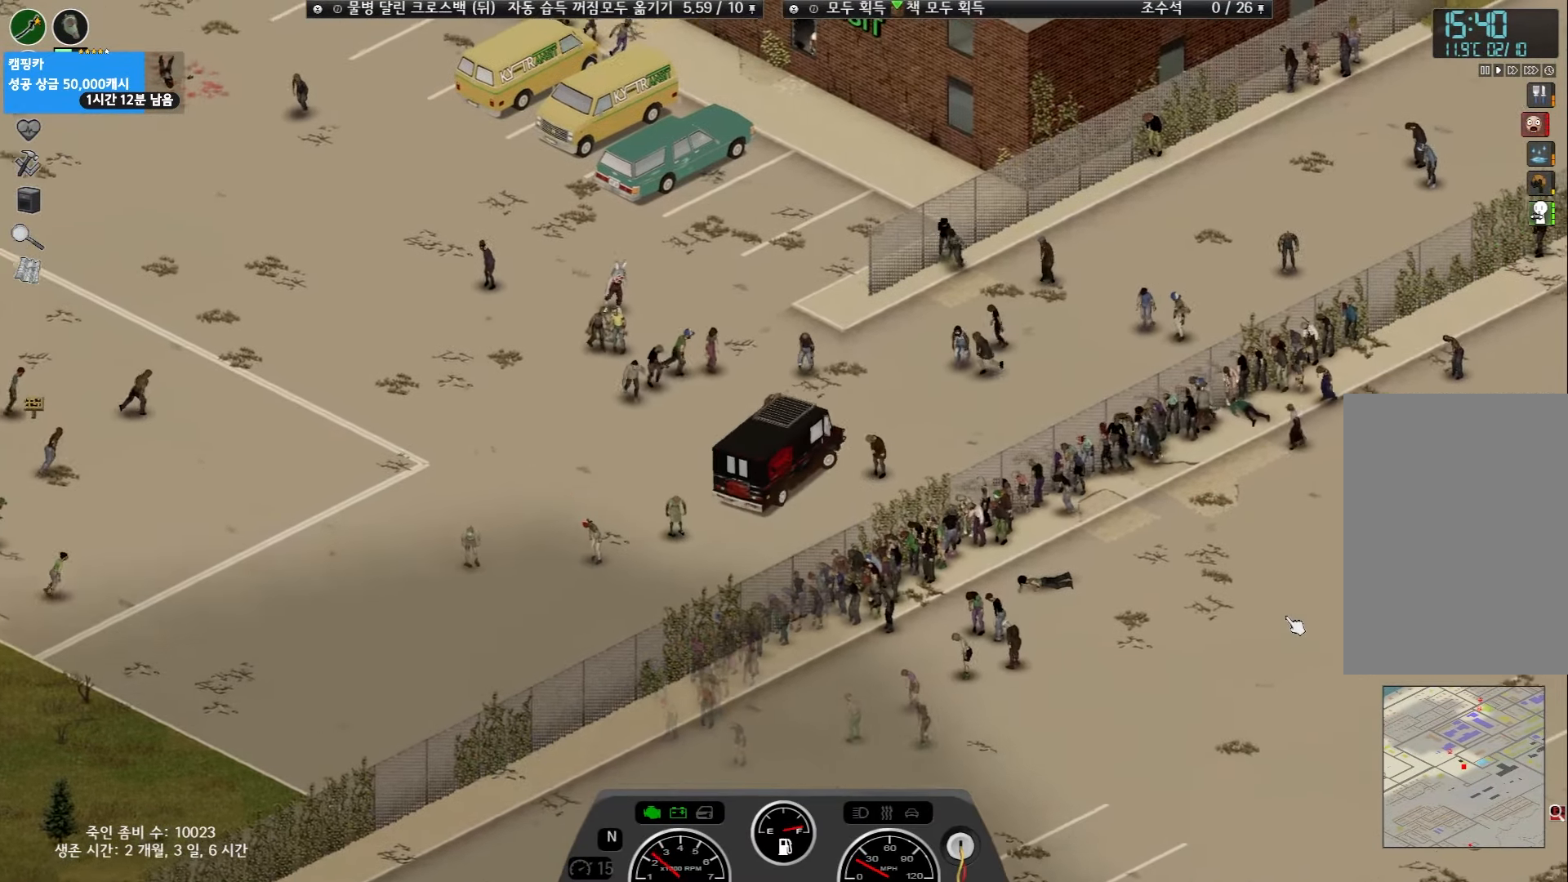
{"keys": ["w"], "events": []}
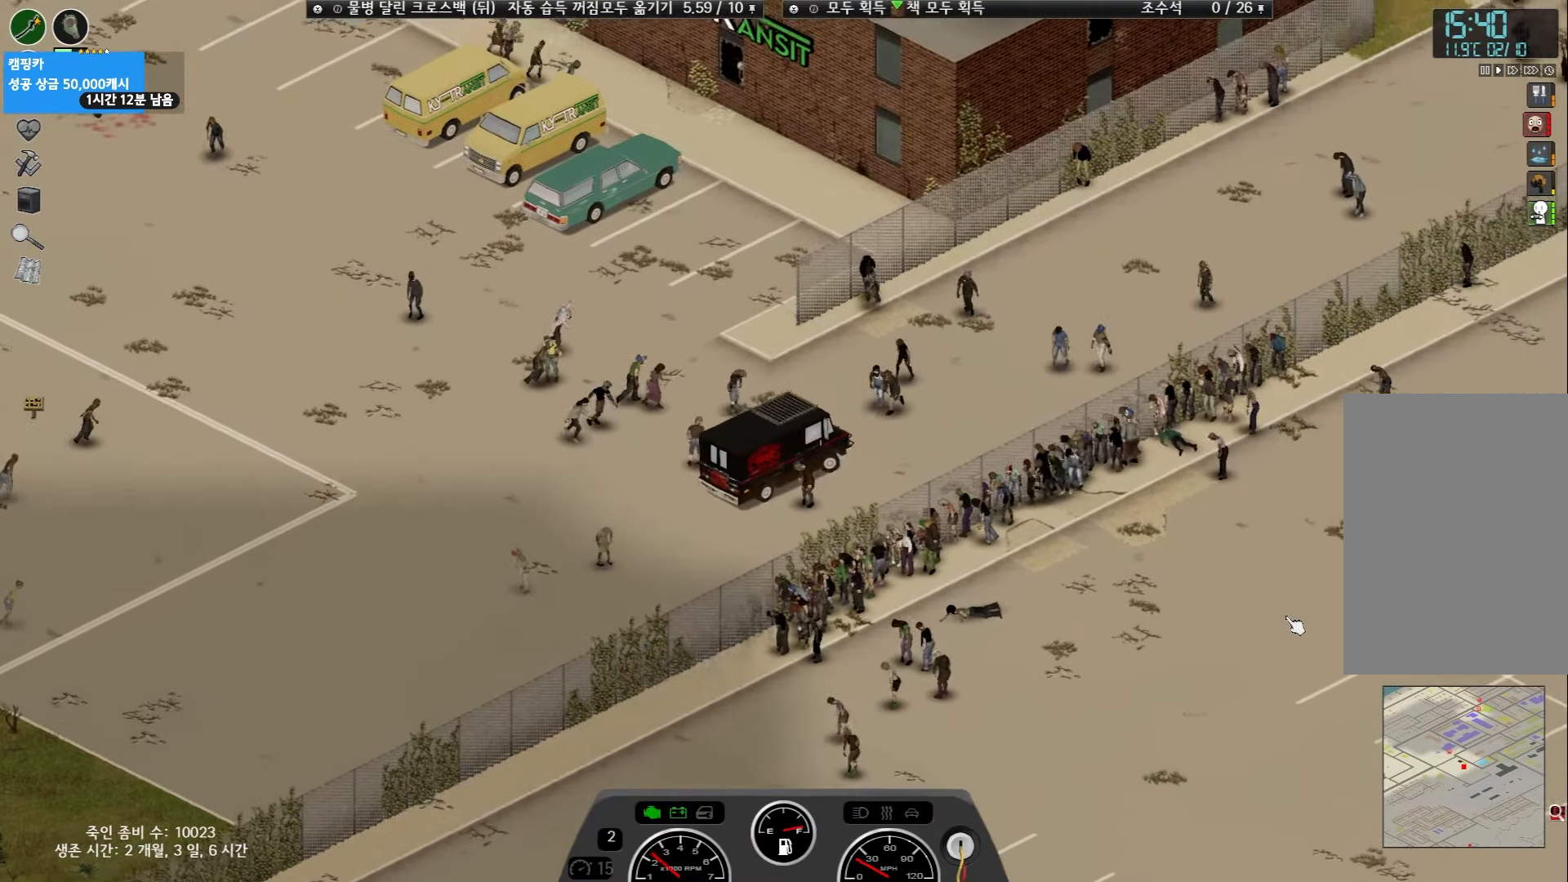
{"keys": [], "events": [[183, "w", "up"]]}
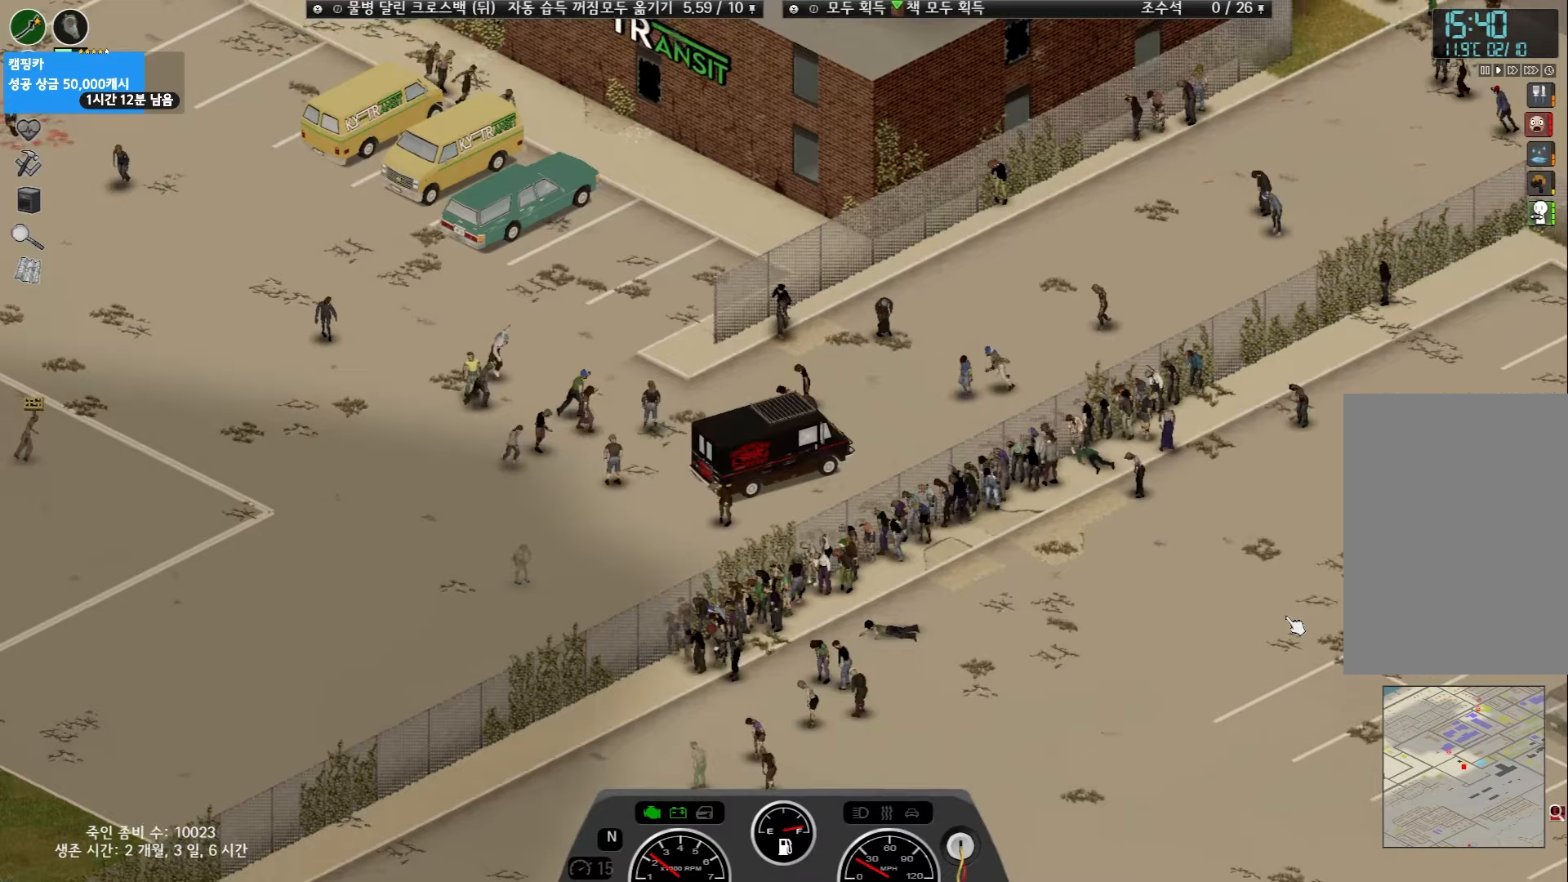
{"keys": ["w"], "events": [[133, "w", "down"]]}
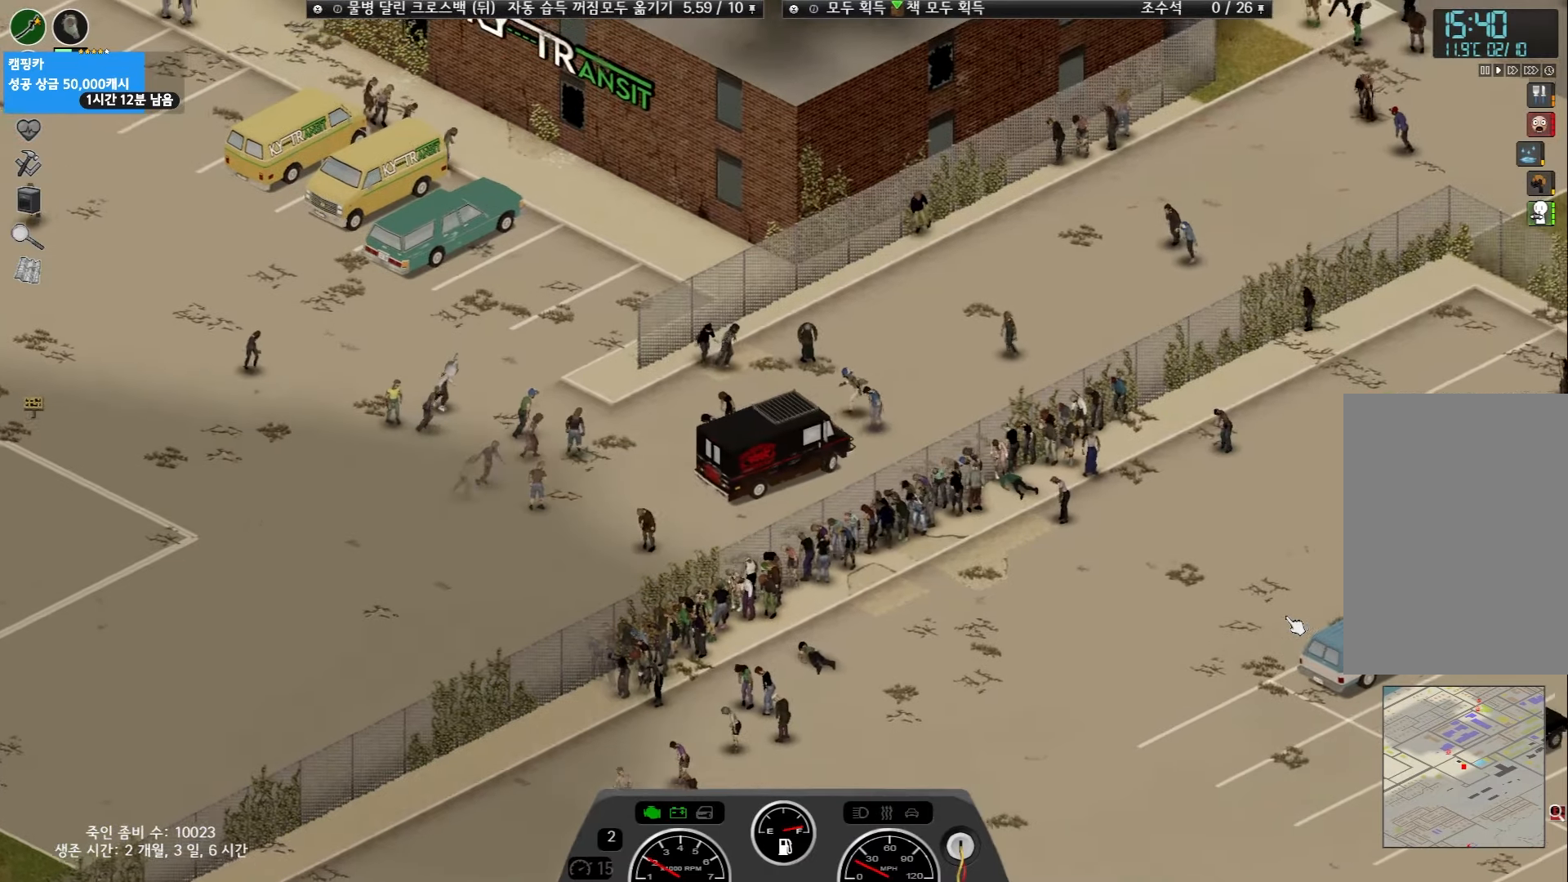
{"keys": ["w"], "events": []}
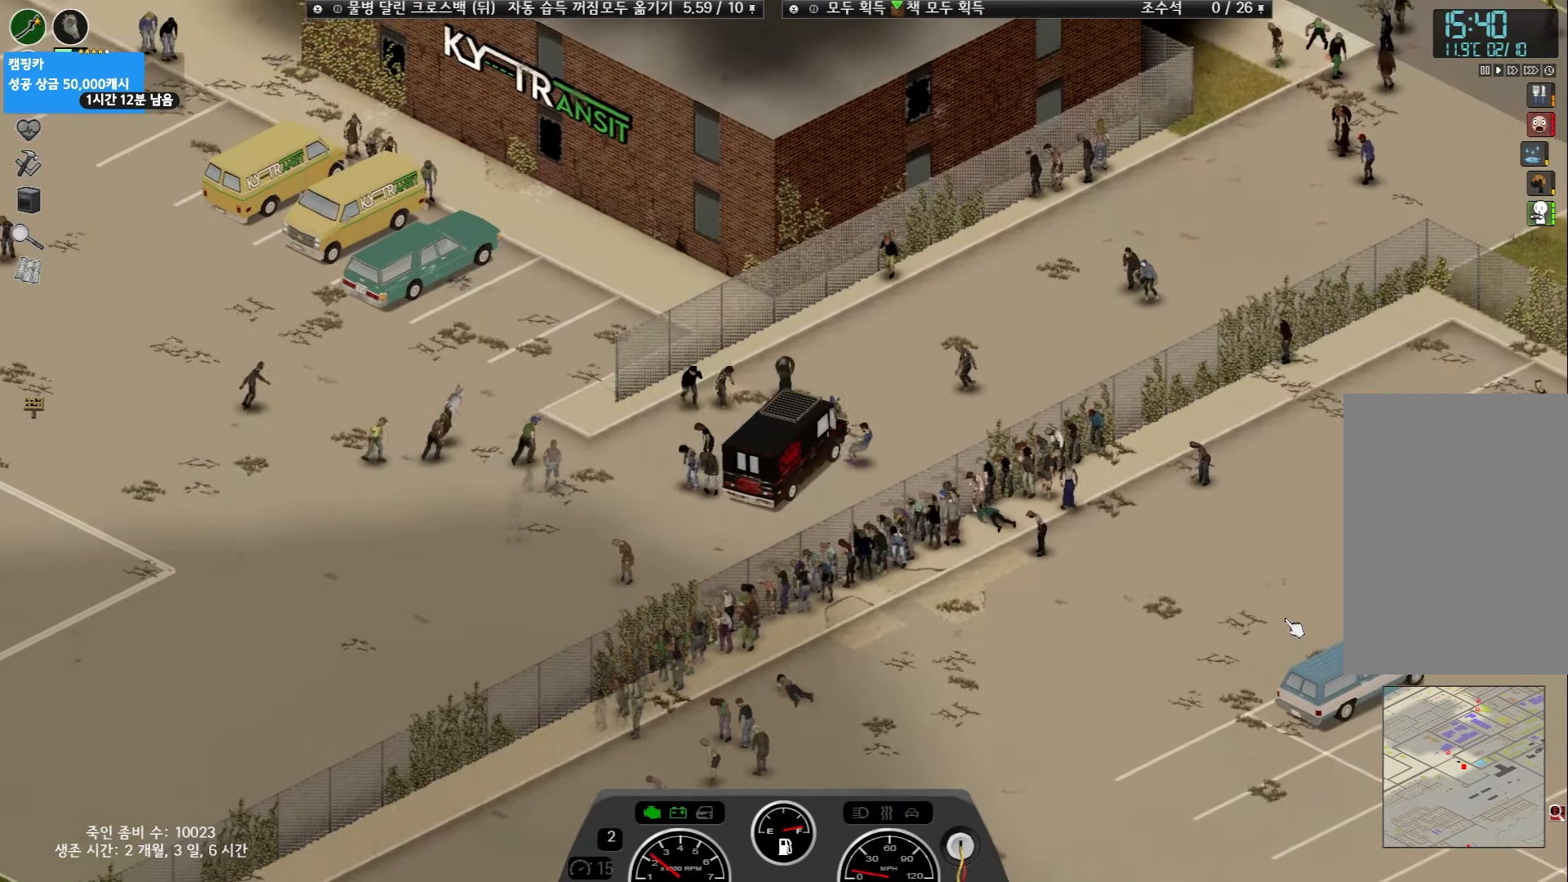
{"keys": ["w"], "events": []}
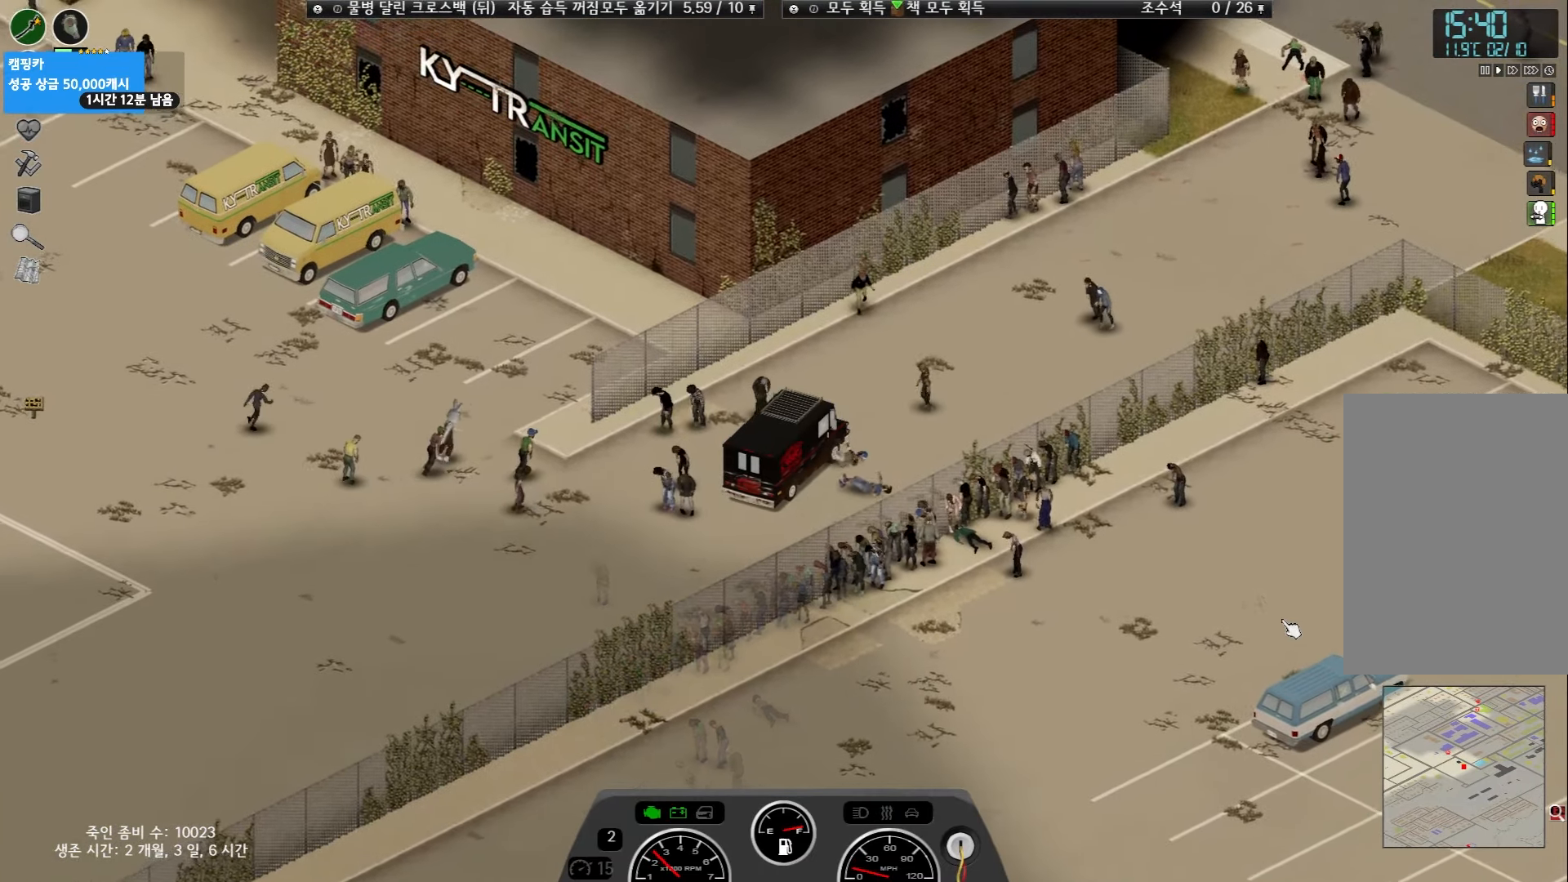
{"keys": ["w"], "events": []}
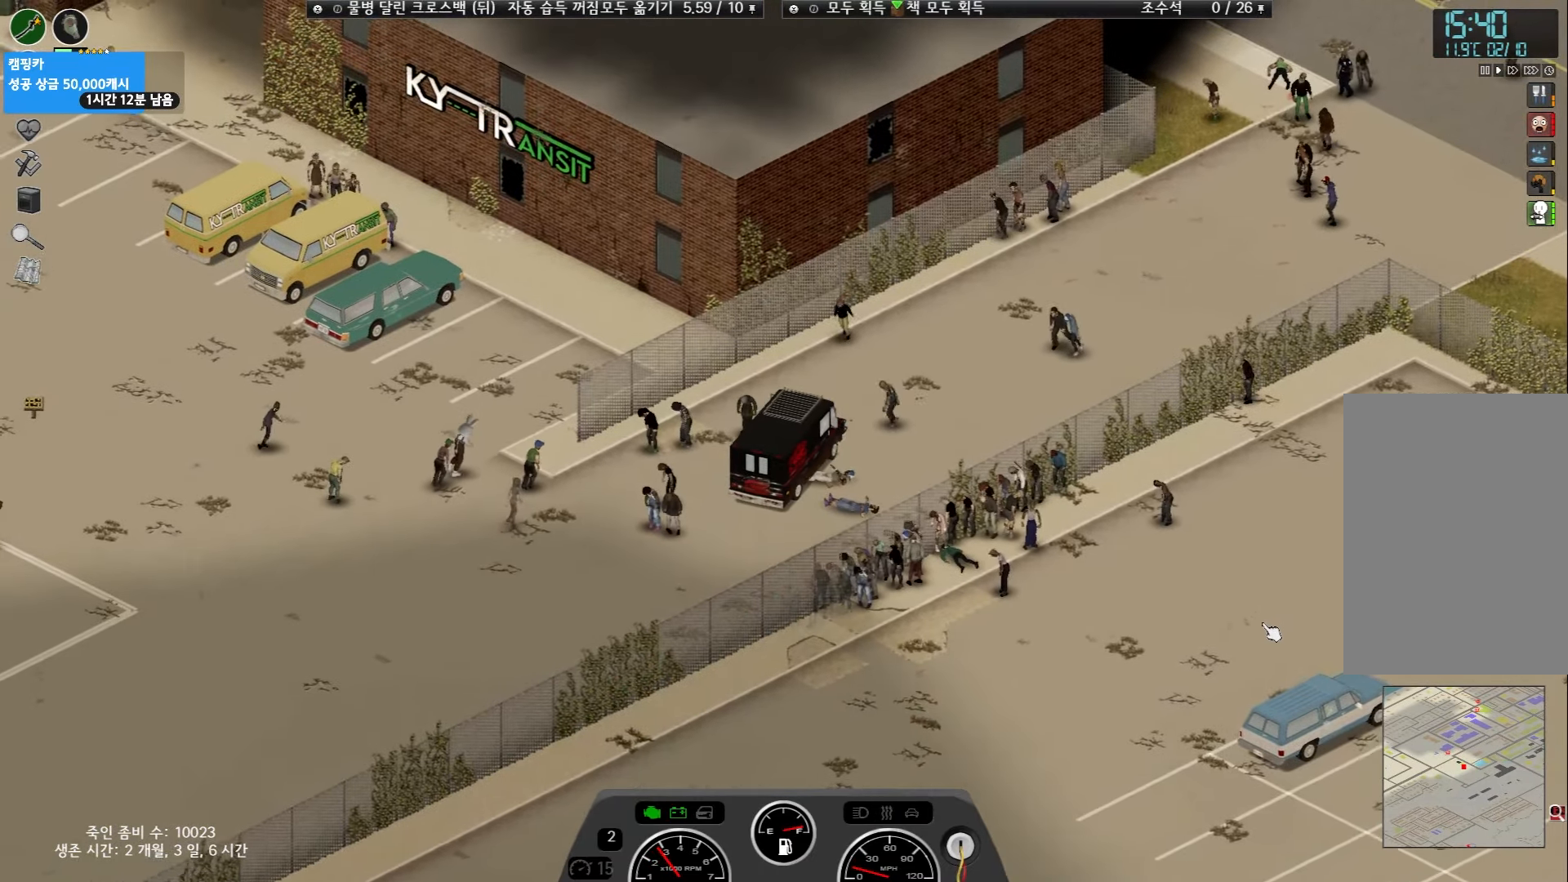
{"keys": ["w"], "events": []}
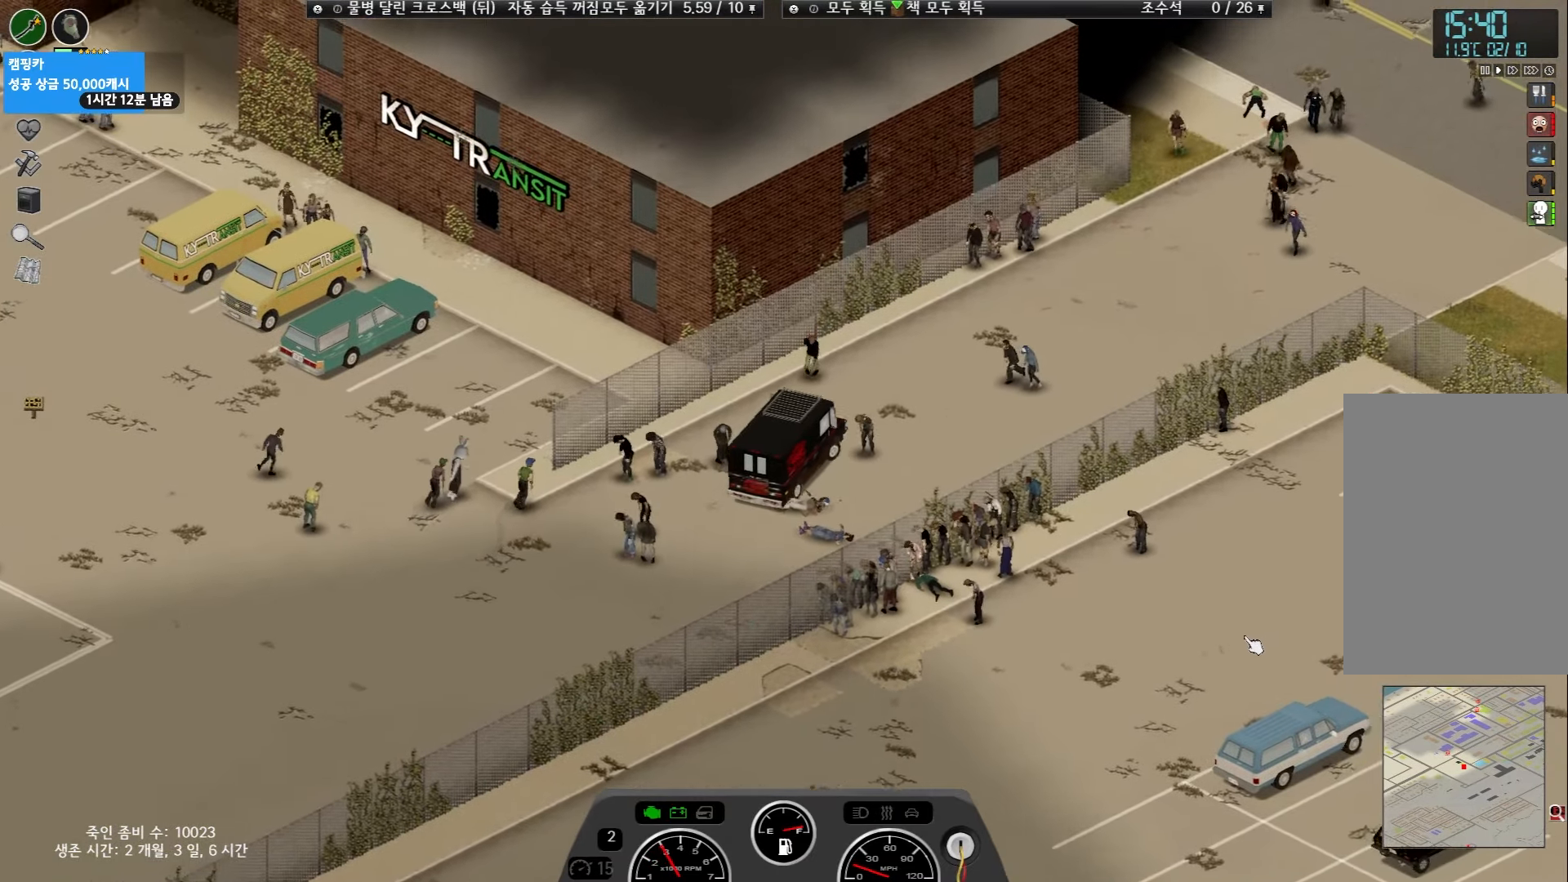
{"keys": ["w"], "events": []}
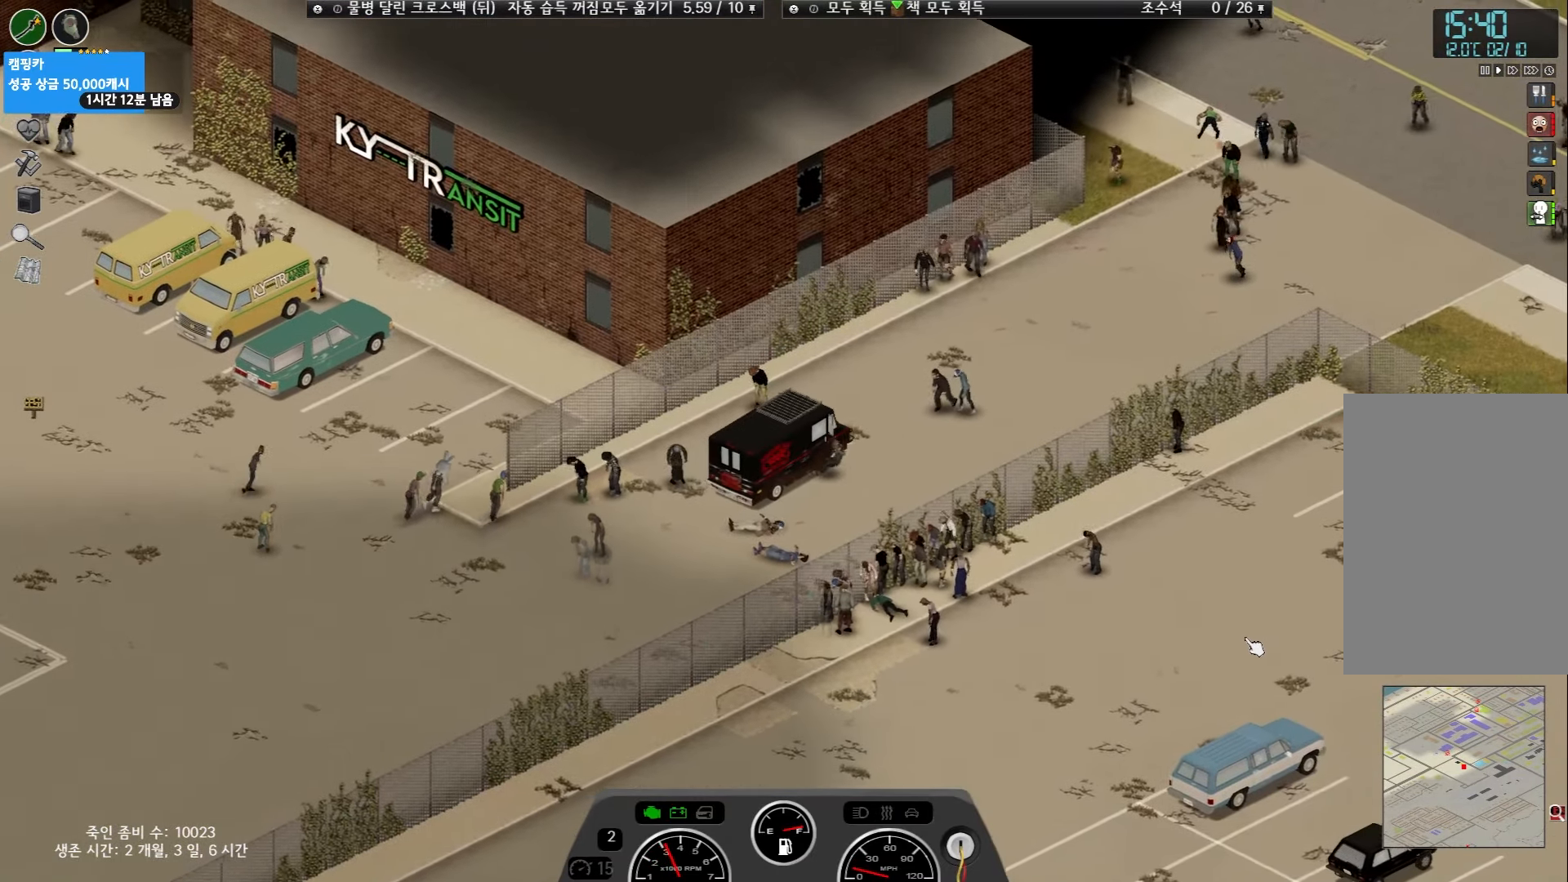
{"keys": ["w"], "events": []}
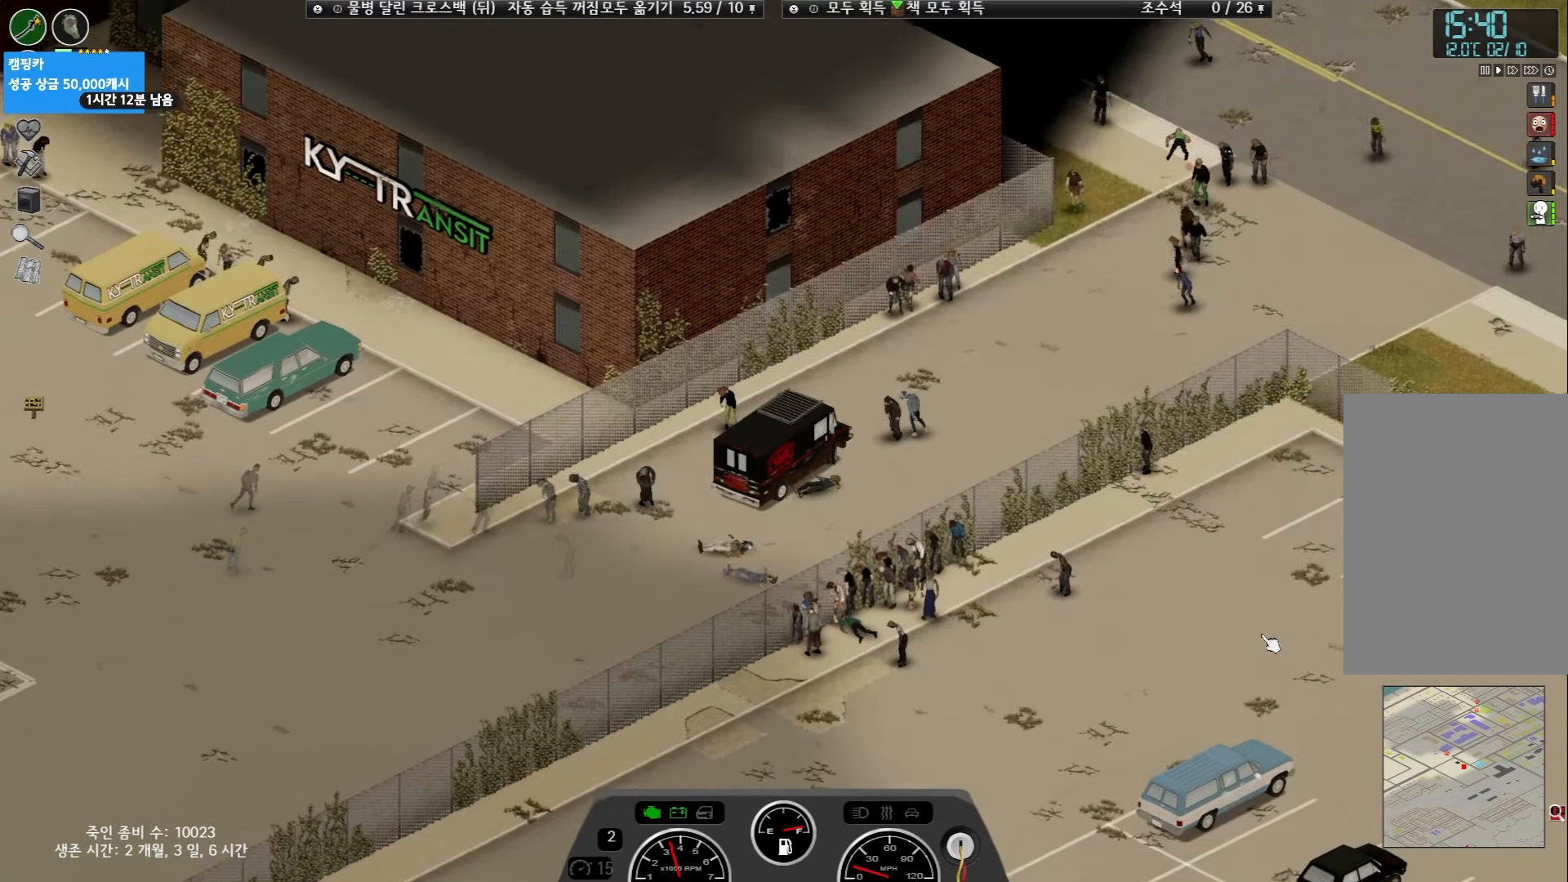
{"keys": ["w"], "events": []}
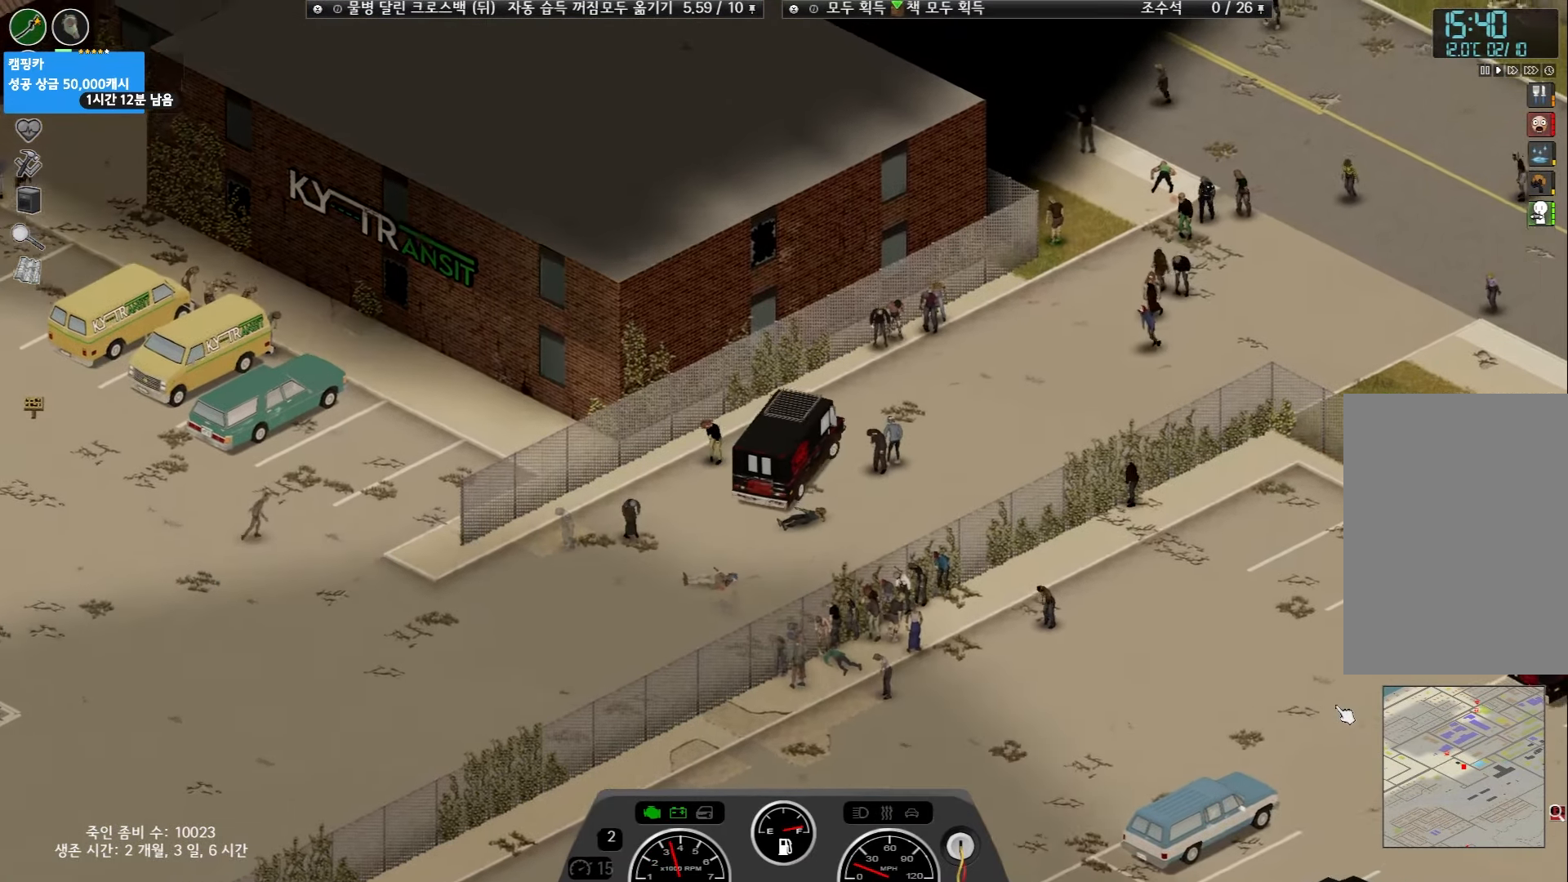
{"keys": ["w"], "events": []}
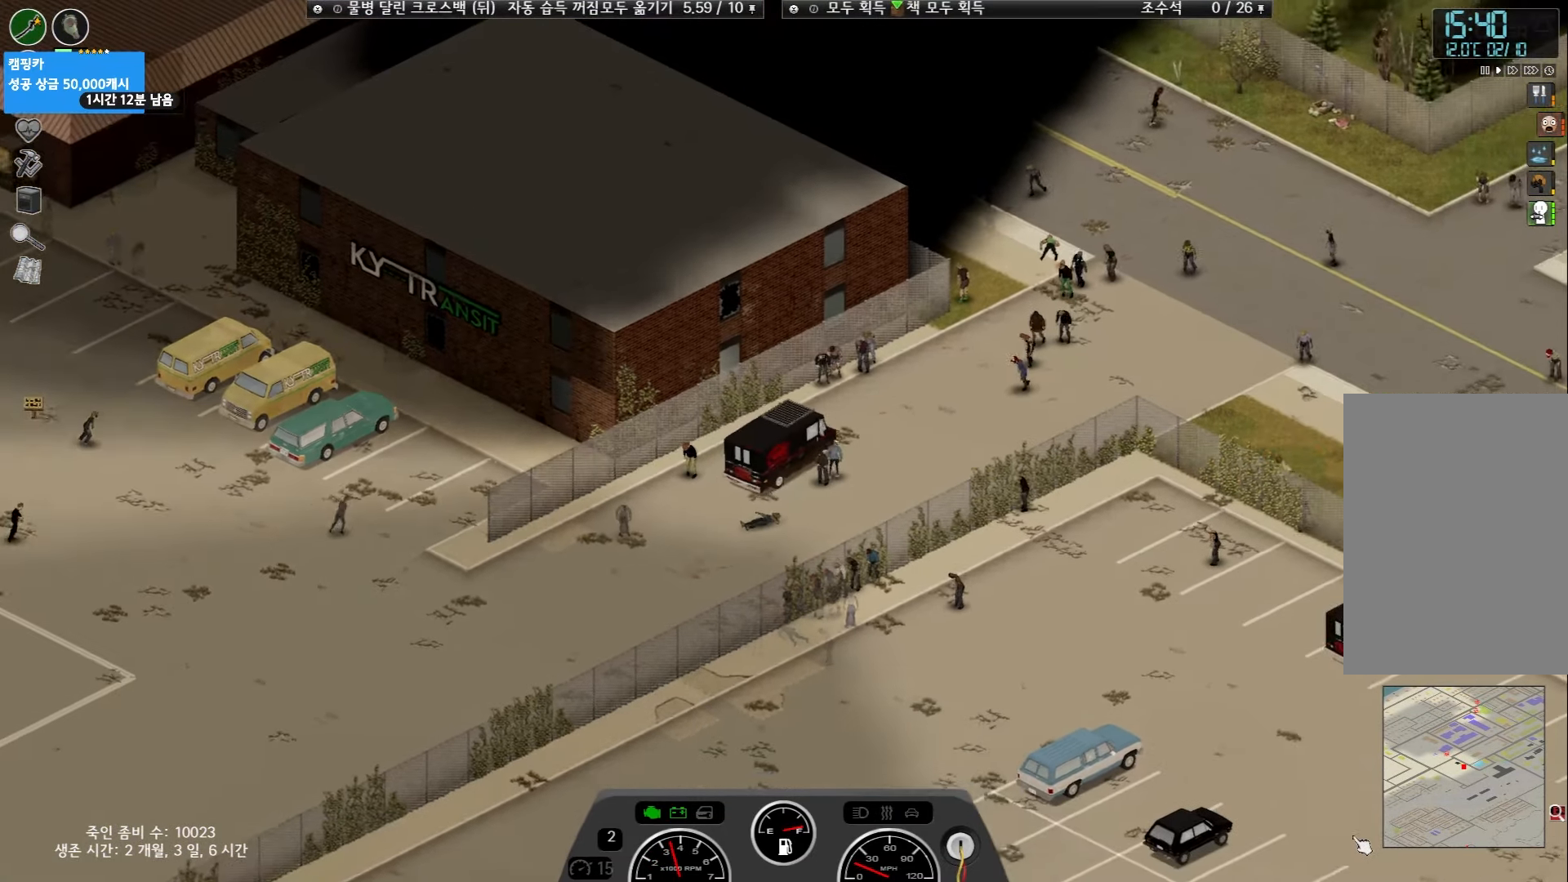
{"keys": ["w"], "events": []}
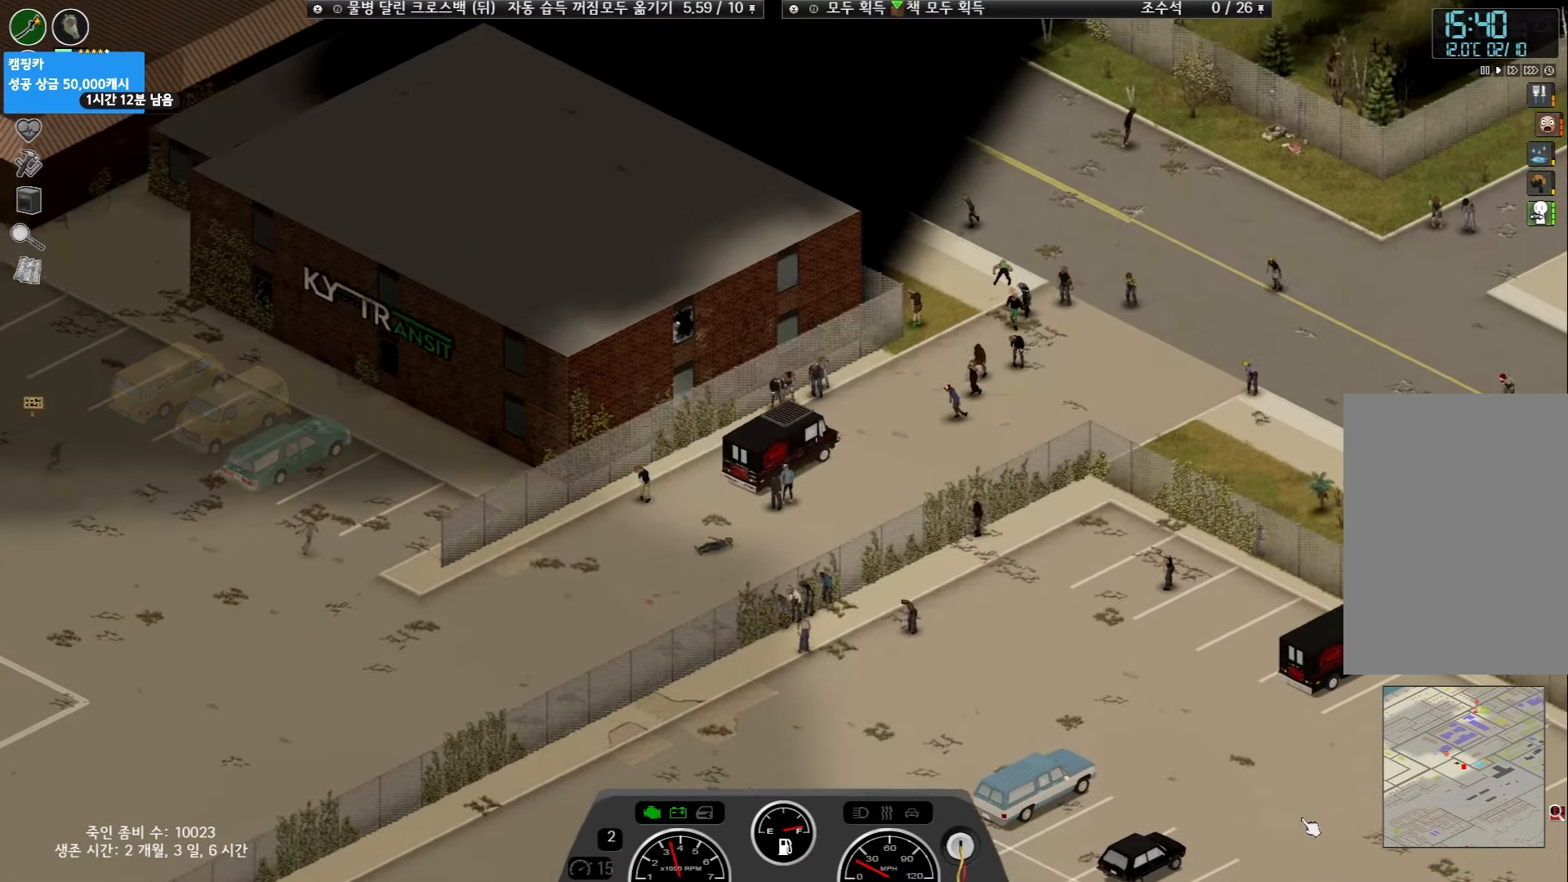
{"keys": ["w"], "events": []}
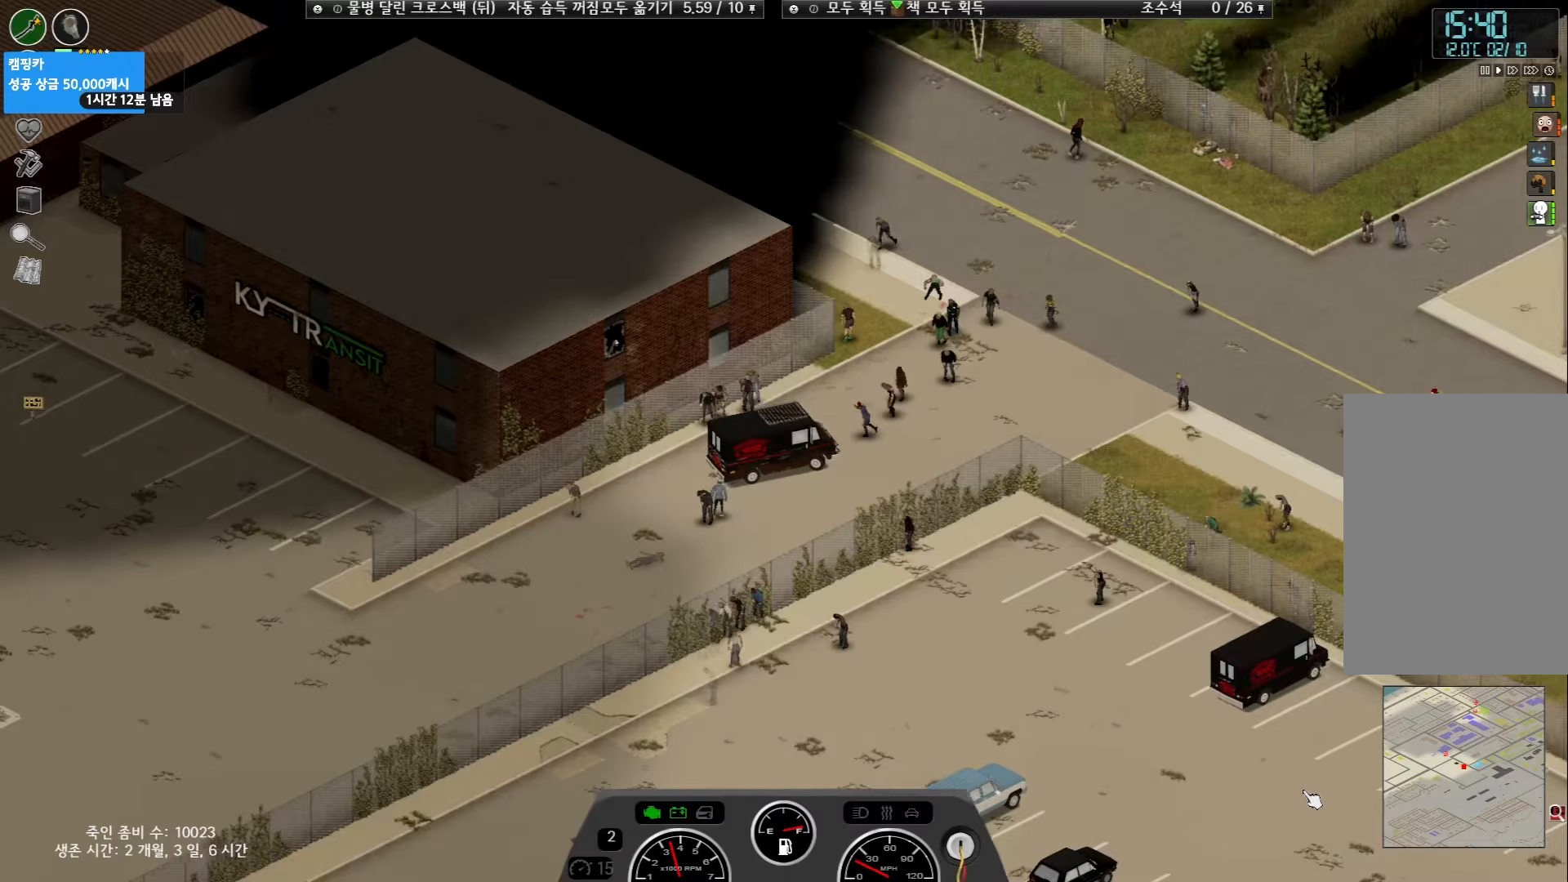
{"keys": ["w"], "events": [[117, "w", "up"], [483, "w", "down"]]}
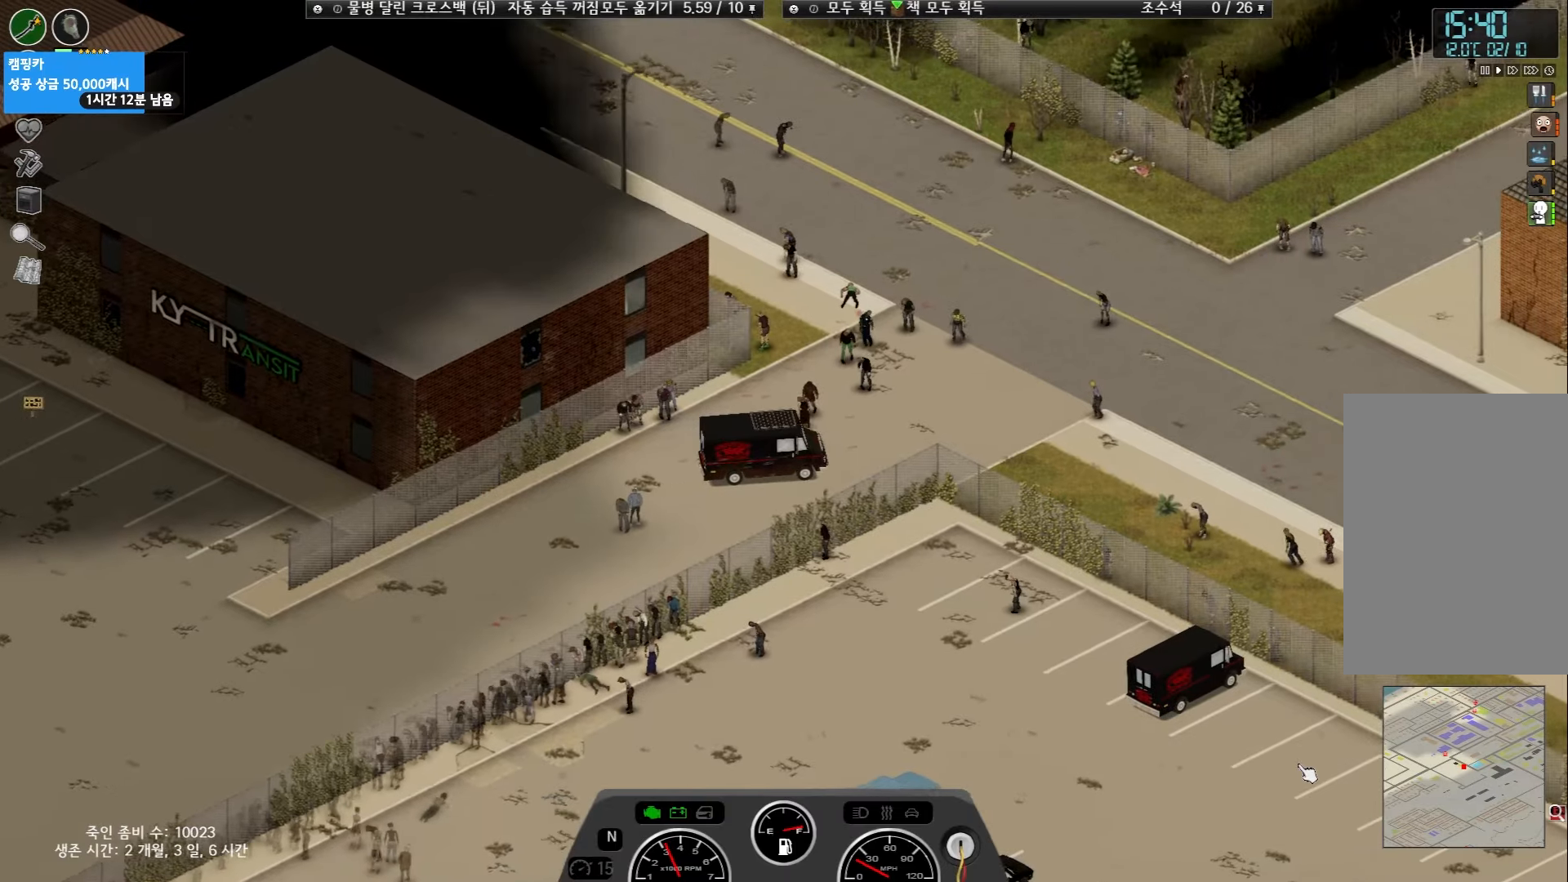
{"keys": ["w"], "events": []}
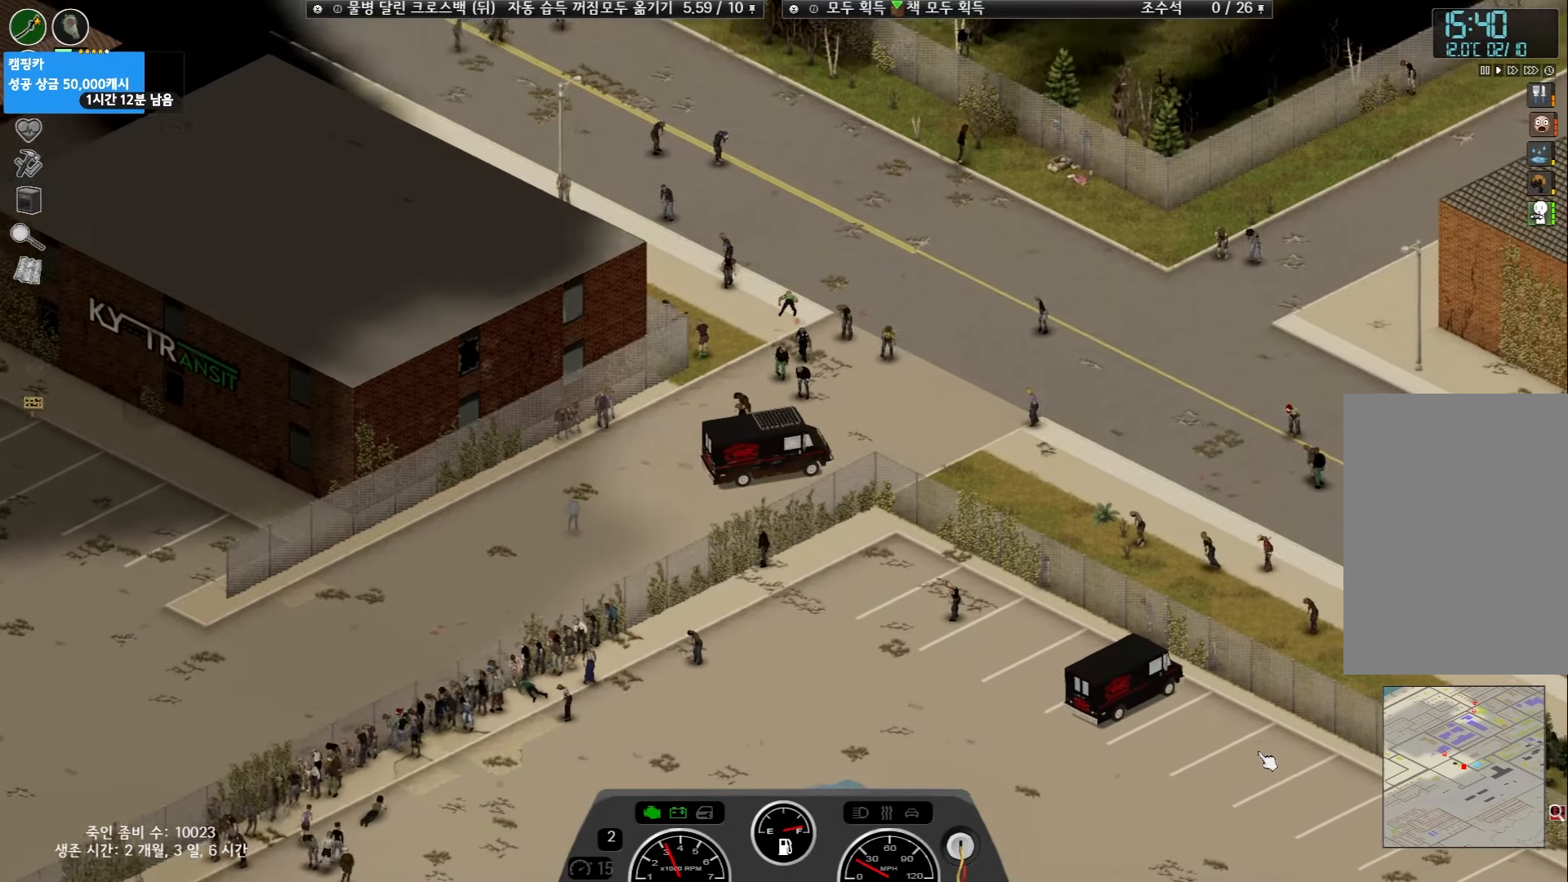
{"keys": ["w"], "events": []}